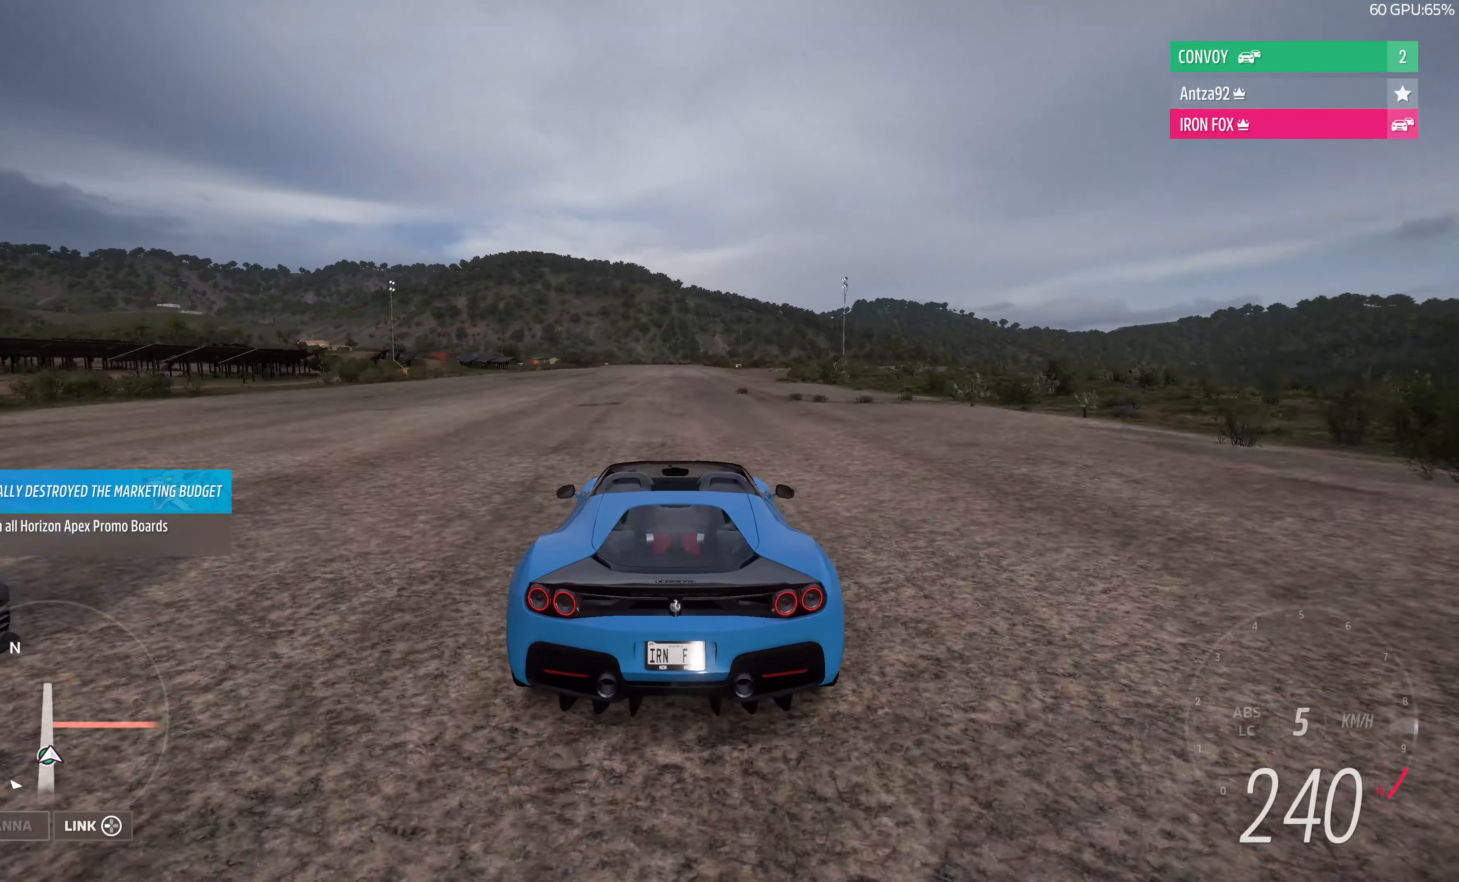
Gameplay with a controller (PlayStation layout); each line is a JSON object with the inputs held at the frame after it. "events" lists button and stick changes between this image and that frame as [ms after this image, input, new state], when the widget could be followed in between.
{"buttons": ["R2"], "left_stick": "center", "right_stick": "center", "events": []}
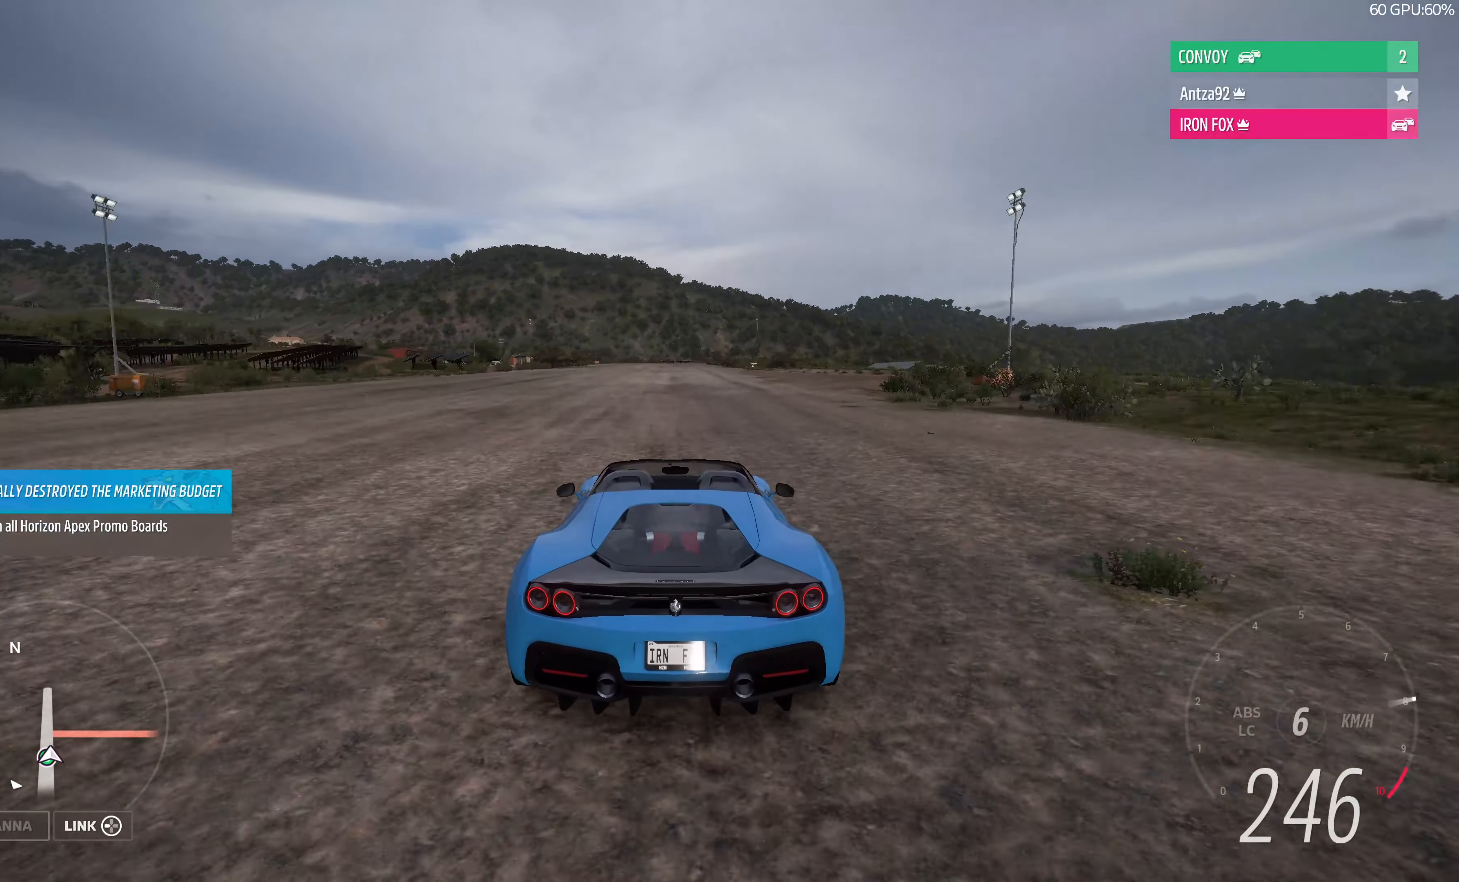
{"buttons": ["R2"], "left_stick": "center", "right_stick": "center", "events": []}
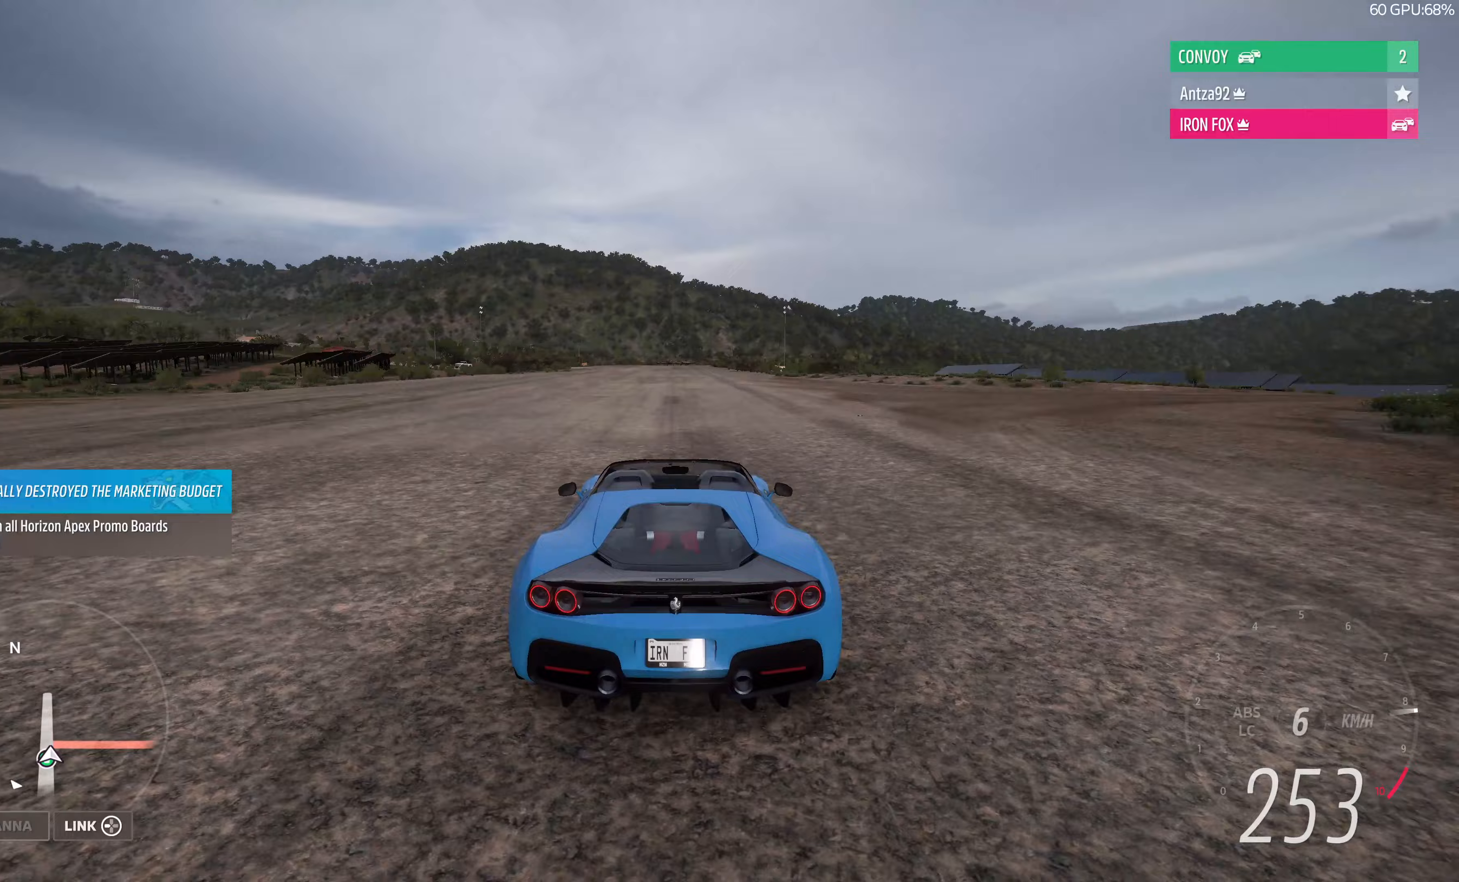
{"buttons": ["R2"], "left_stick": "center", "right_stick": "down", "events": [[367, "right_stick", "down"]]}
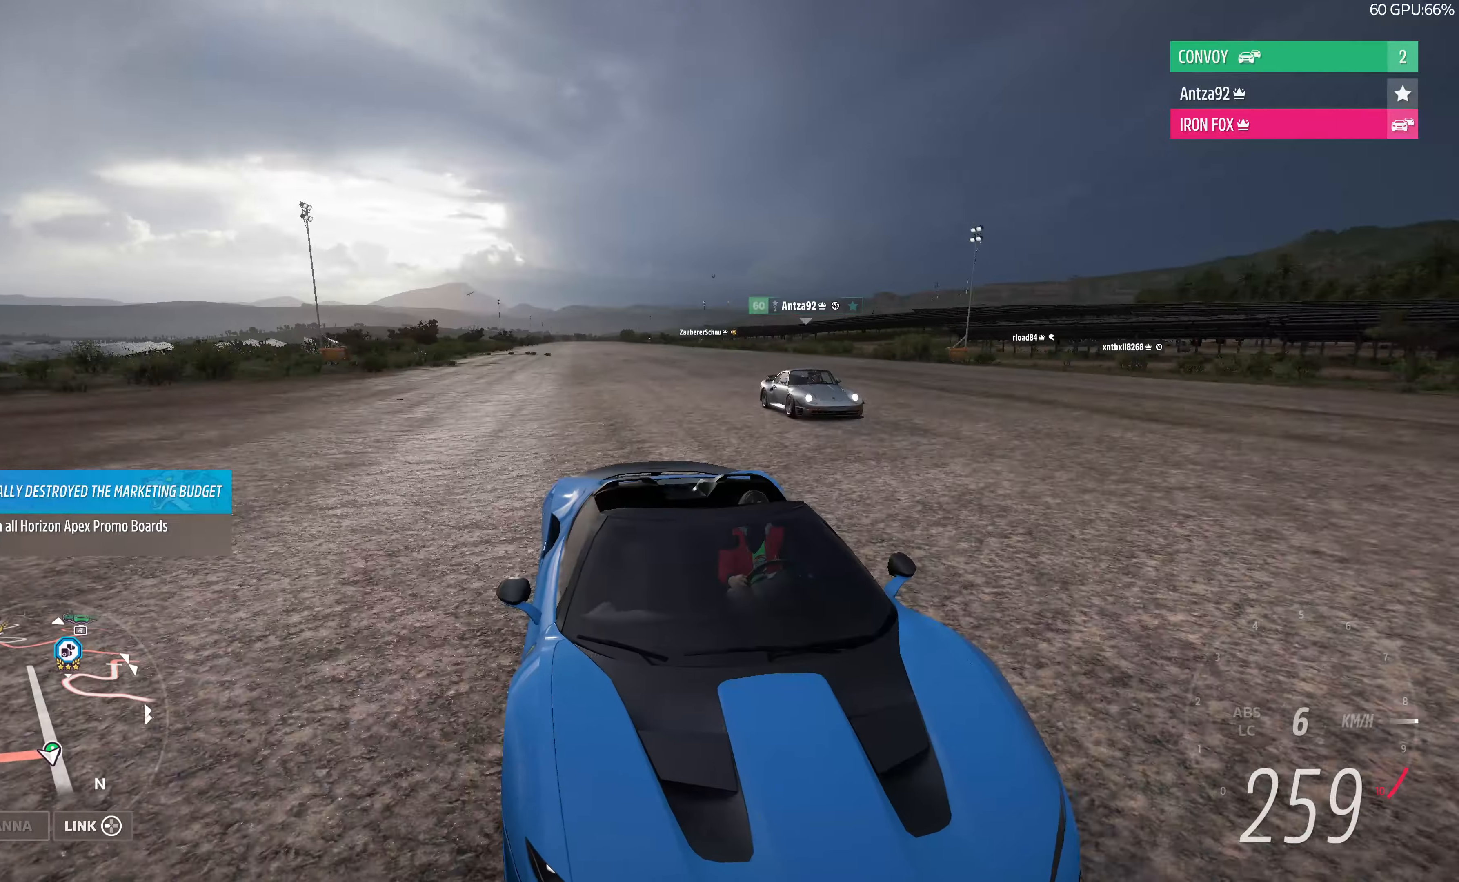
{"buttons": ["R2"], "left_stick": "center", "right_stick": "center", "events": [[333, "right_stick", "center"]]}
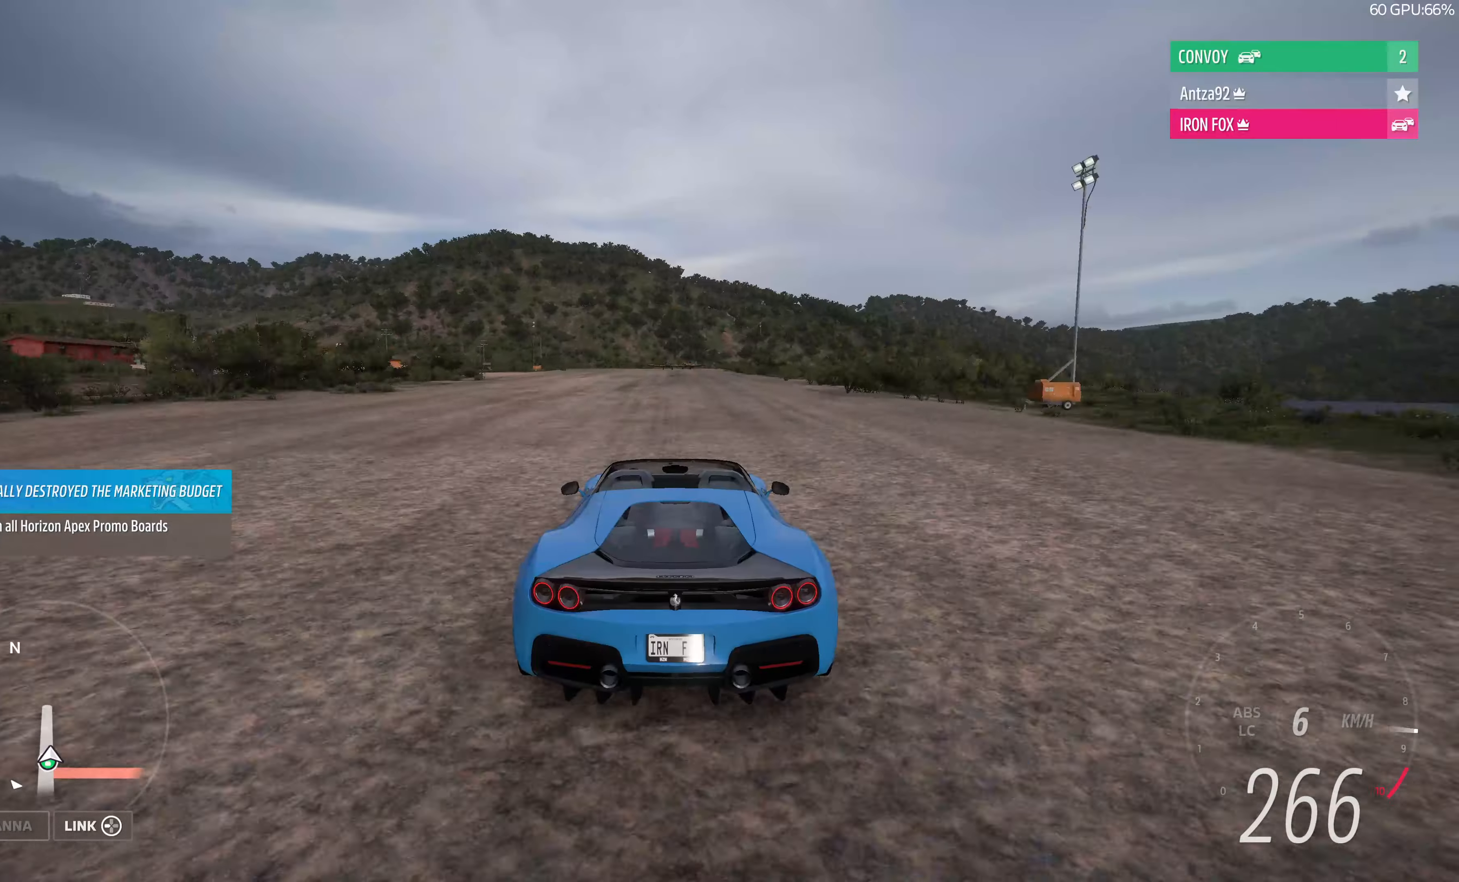
{"buttons": ["R2"], "left_stick": "center", "right_stick": "center", "events": []}
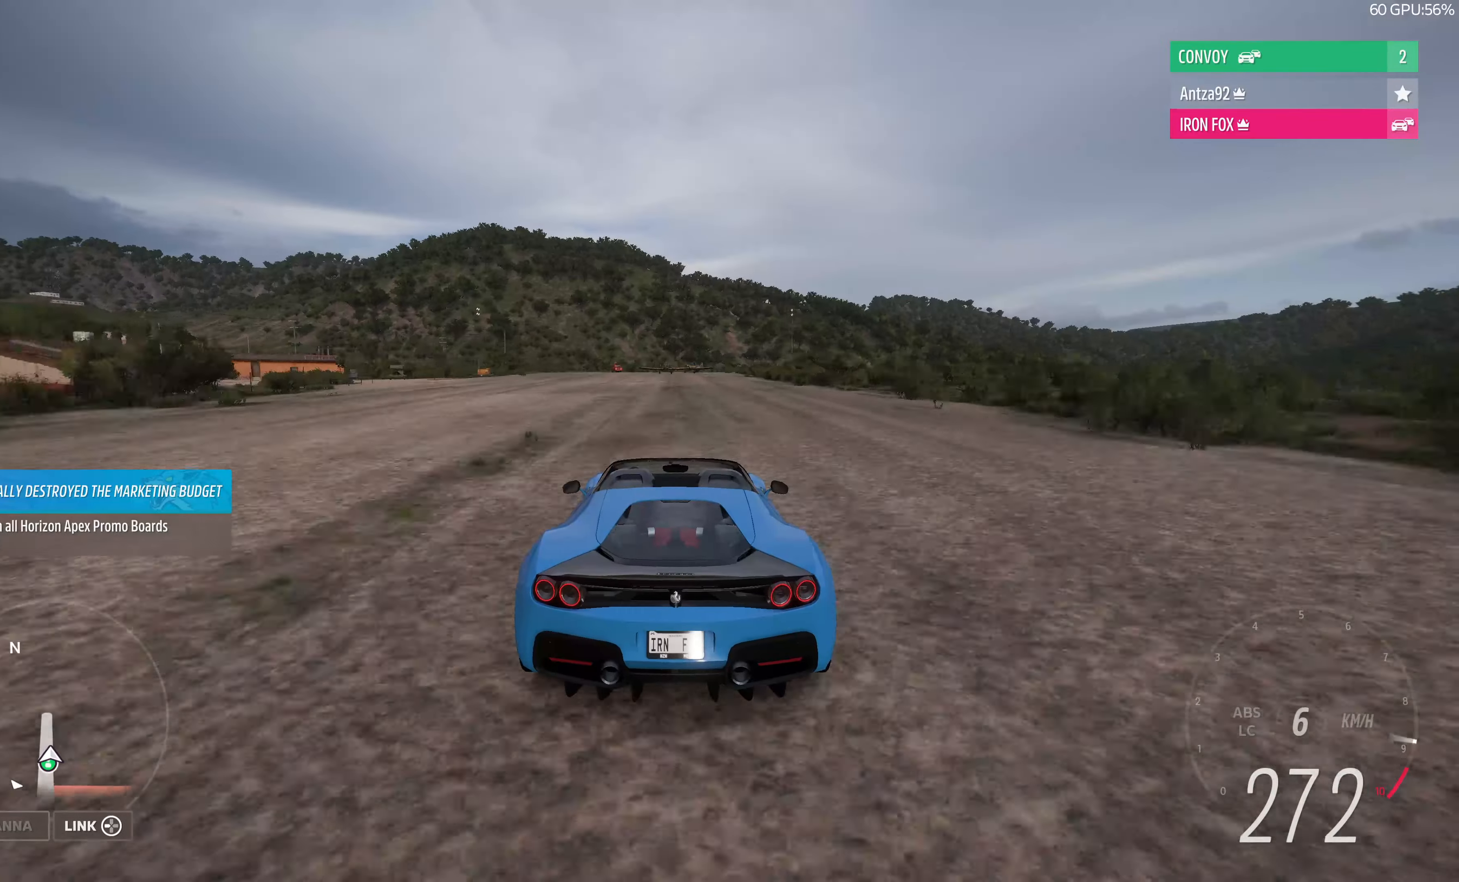
{"buttons": ["L2"], "left_stick": "center", "right_stick": "center", "events": [[367, "L2", "down"], [367, "R2", "up"]]}
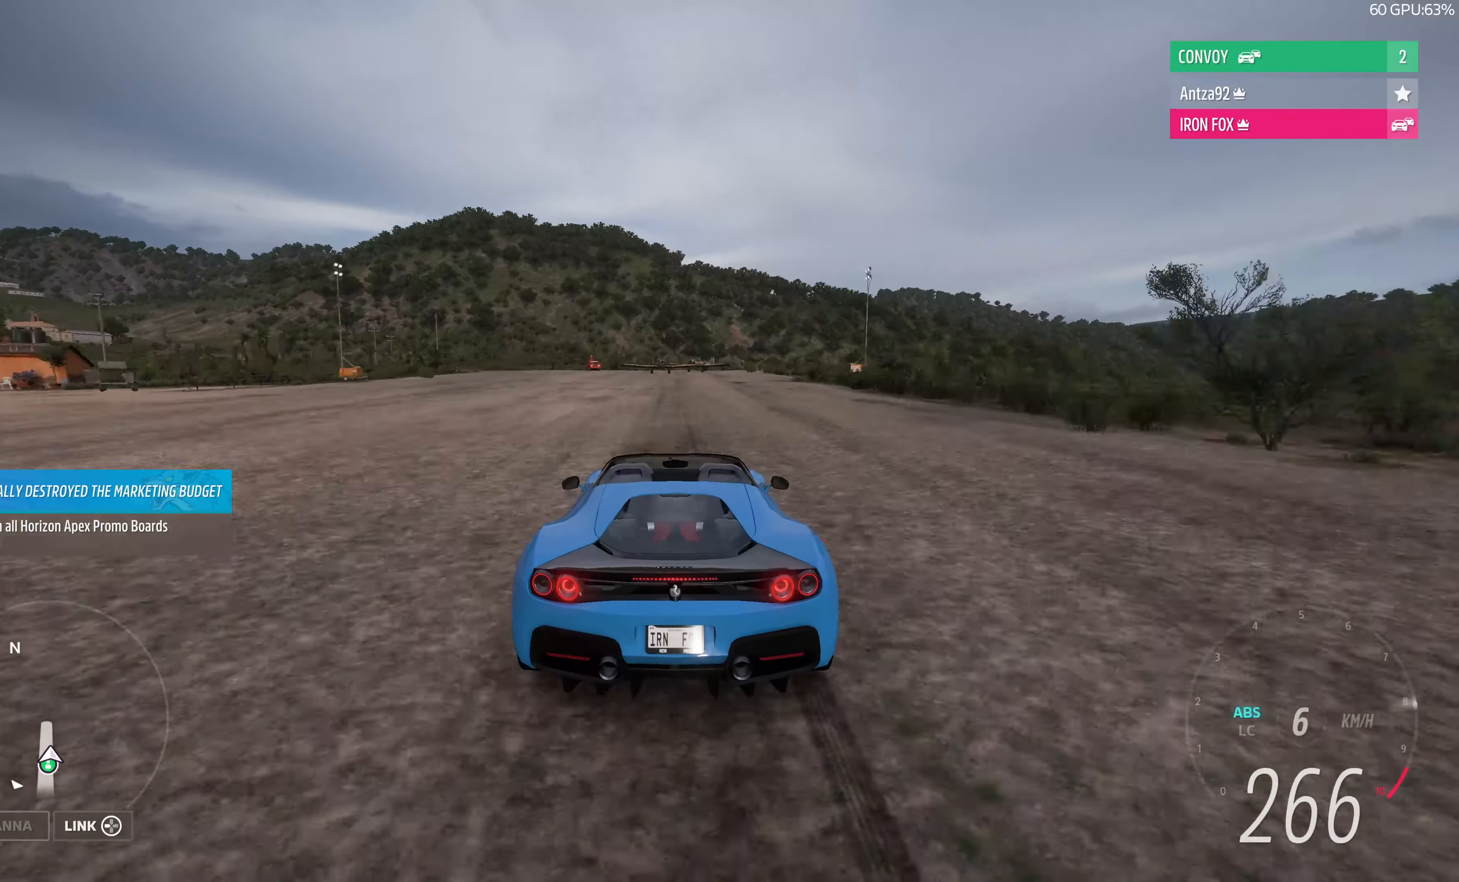
{"buttons": ["L2"], "left_stick": "down-right", "right_stick": "up", "events": [[200, "left_stick", "right"], [333, "right_stick", "up"], [500, "left_stick", "down-right"]]}
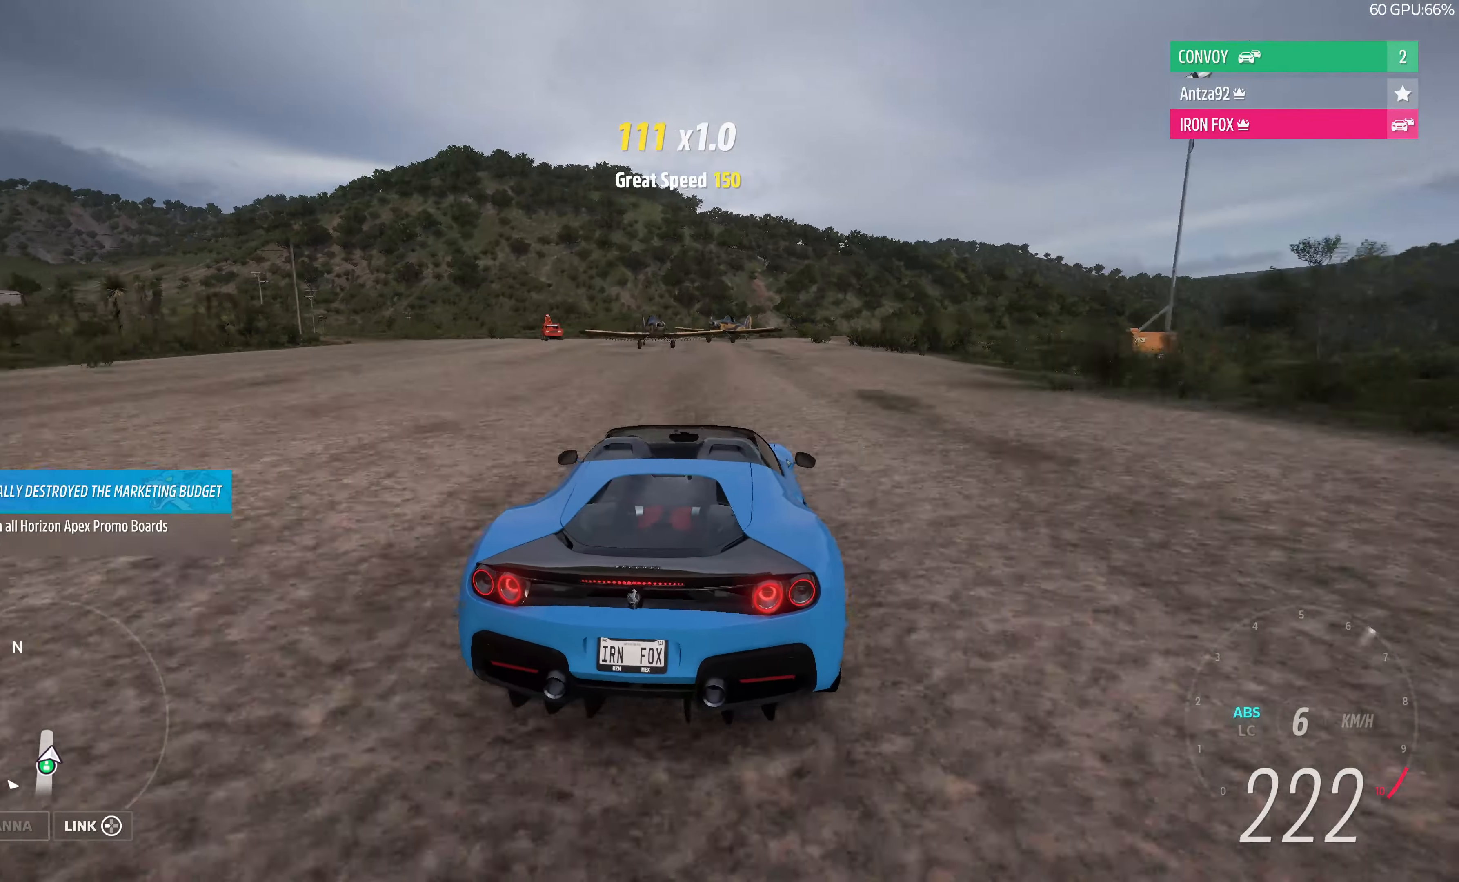
{"buttons": ["L2"], "left_stick": "down-right", "right_stick": "up", "events": []}
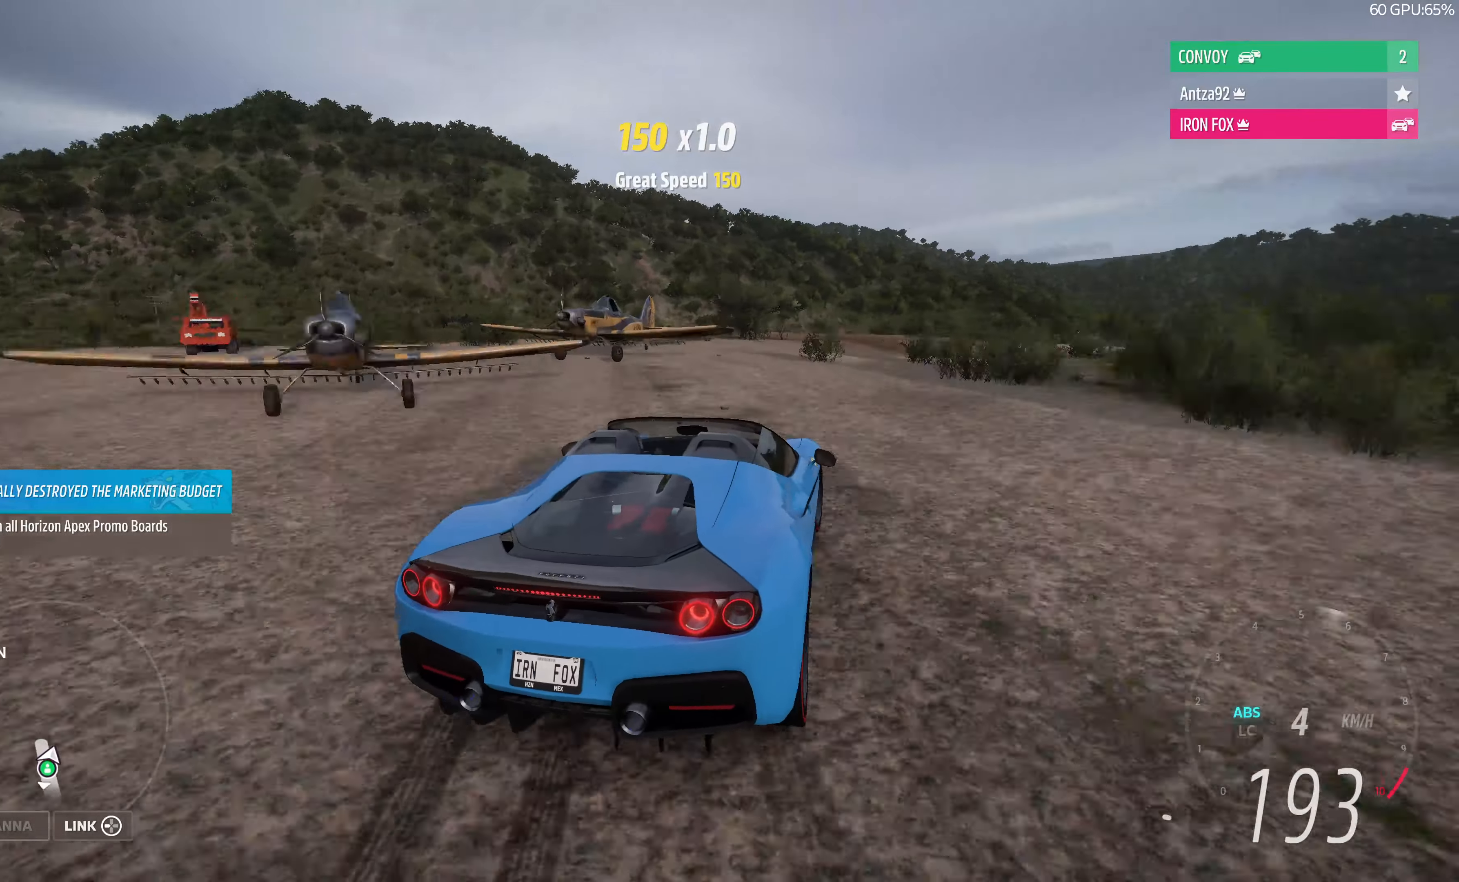
{"buttons": ["L2"], "left_stick": "down-left", "right_stick": "up", "events": [[233, "left_stick", "down"], [333, "left_stick", "down-left"]]}
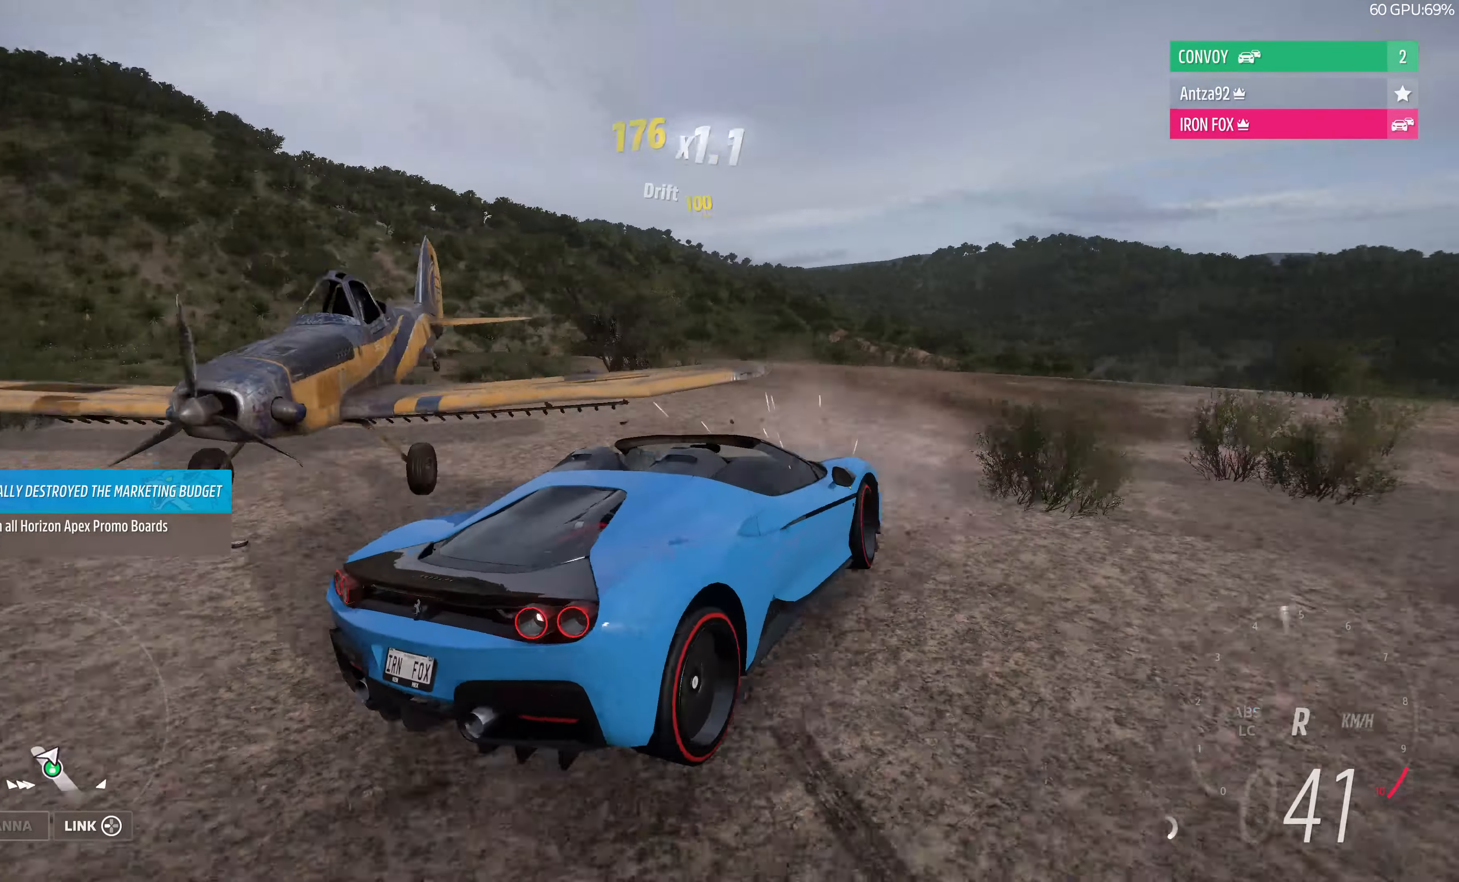
{"buttons": [], "left_stick": "center", "right_stick": "up", "events": [[333, "L2", "up"], [333, "left_stick", "center"]]}
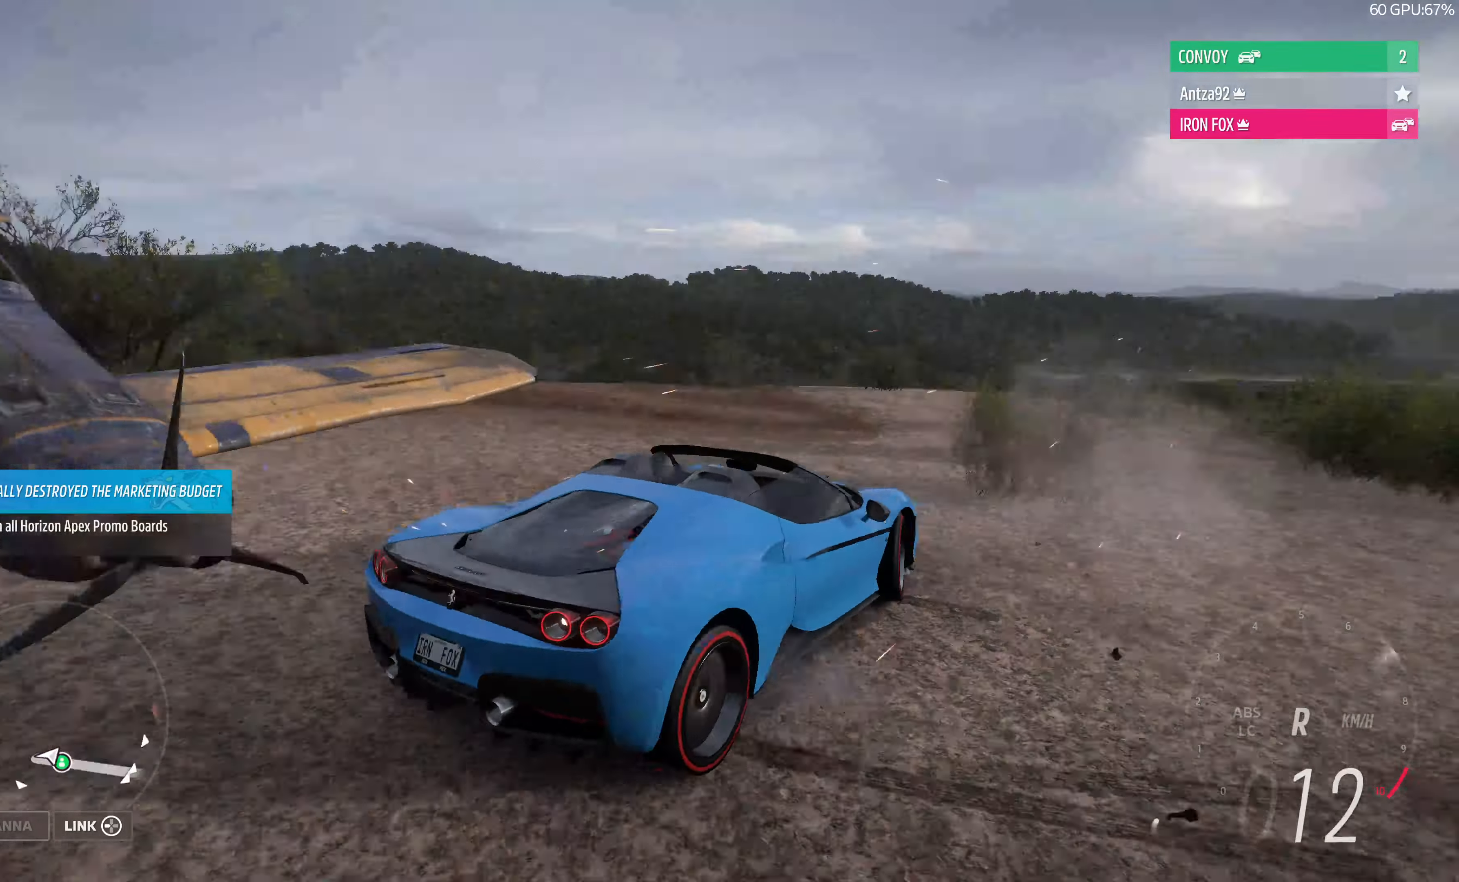
{"buttons": ["R2"], "left_stick": "right", "right_stick": "up-right", "events": [[100, "R2", "down"], [133, "left_stick", "right"], [233, "right_stick", "up-right"]]}
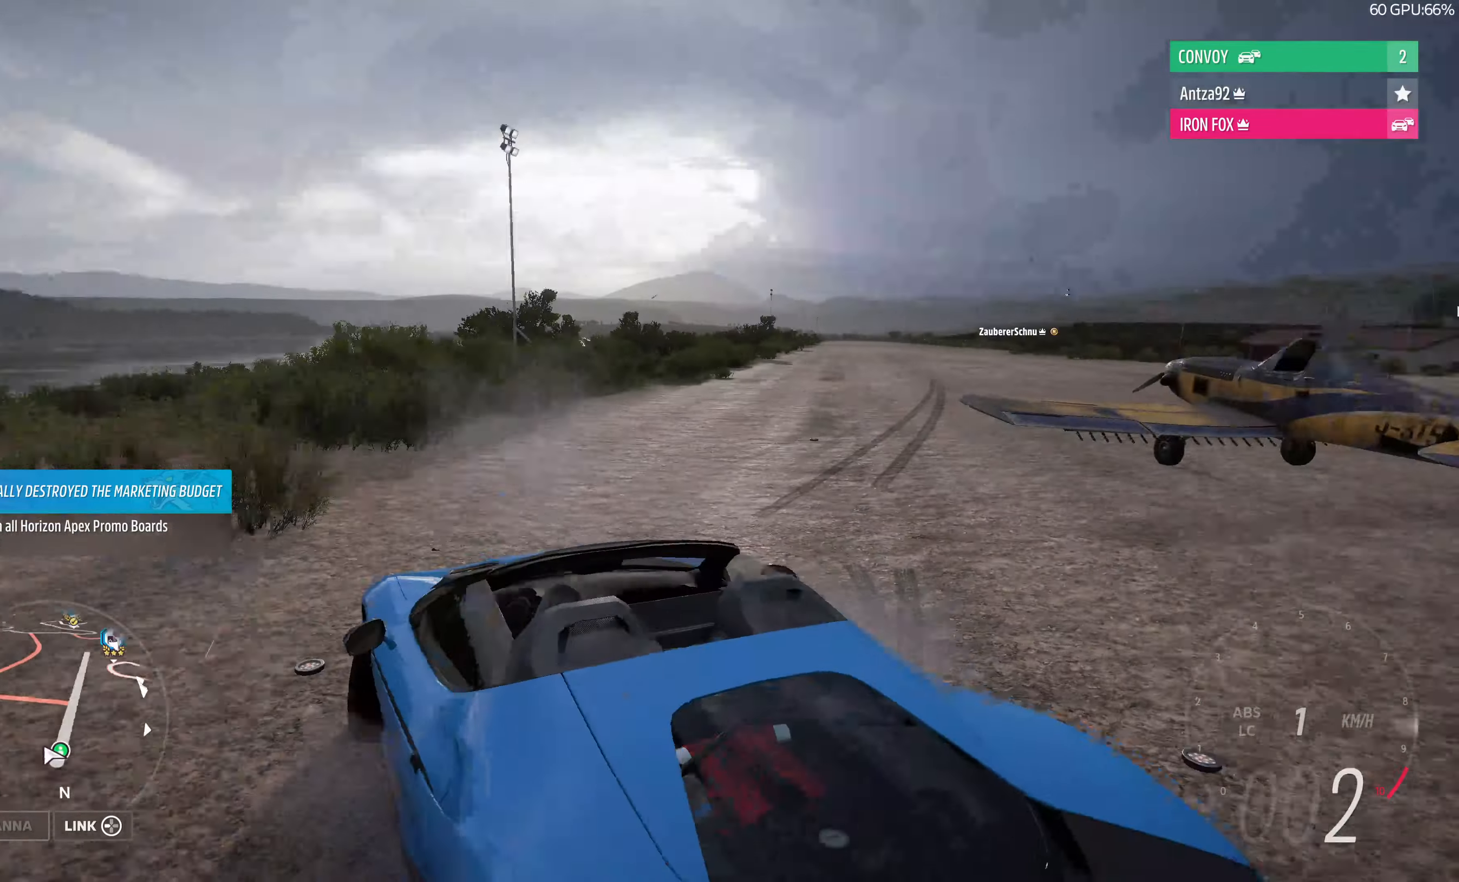
{"buttons": [], "left_stick": "right", "right_stick": "up-right", "events": [[233, "R2", "up"]]}
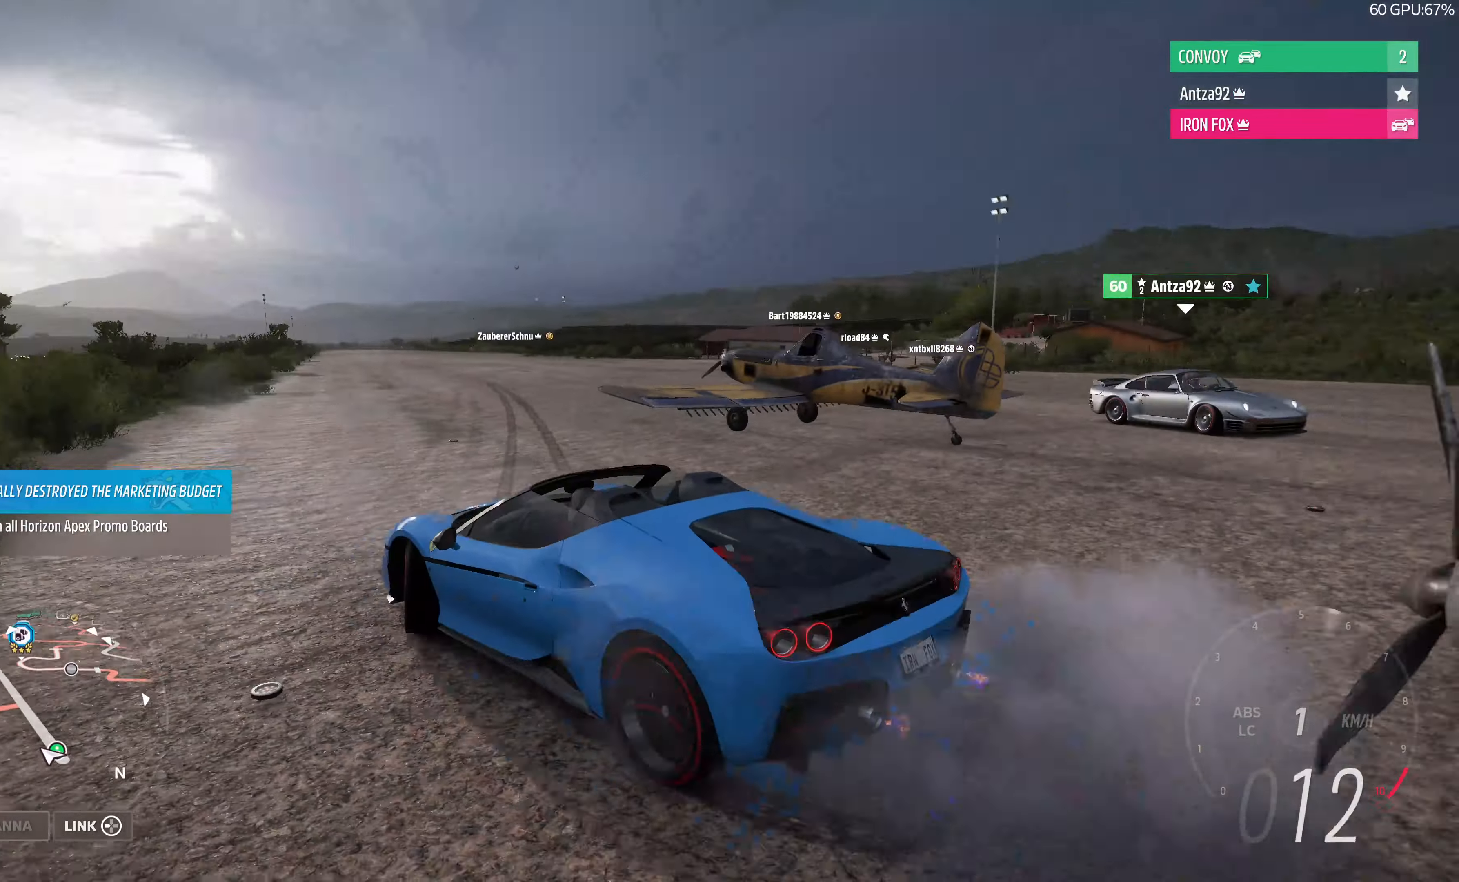
{"buttons": [], "left_stick": "right", "right_stick": "up-right", "events": []}
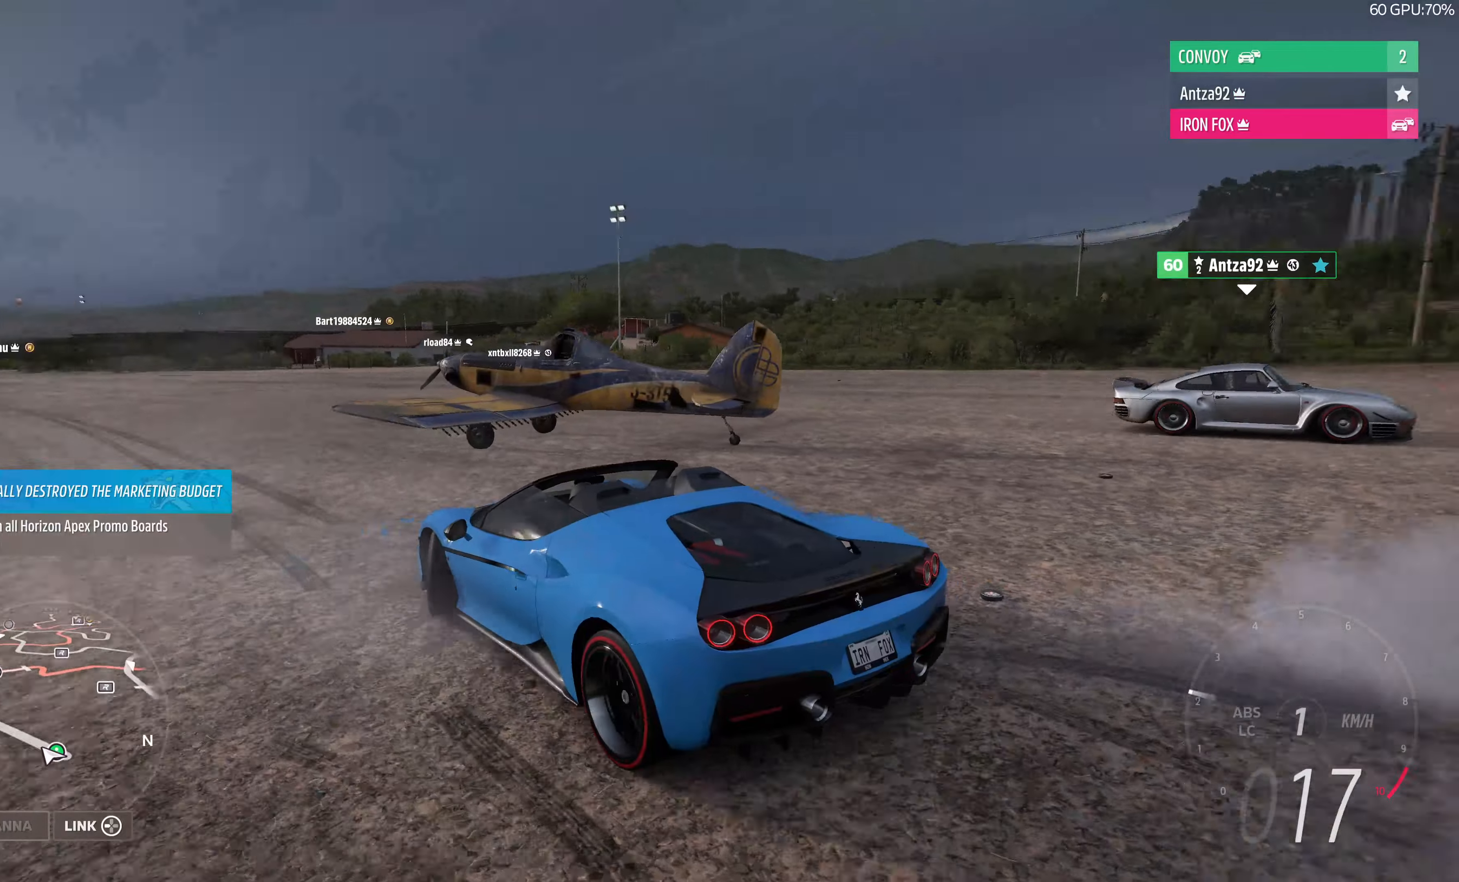
{"buttons": [], "left_stick": "right", "right_stick": "up-right", "events": []}
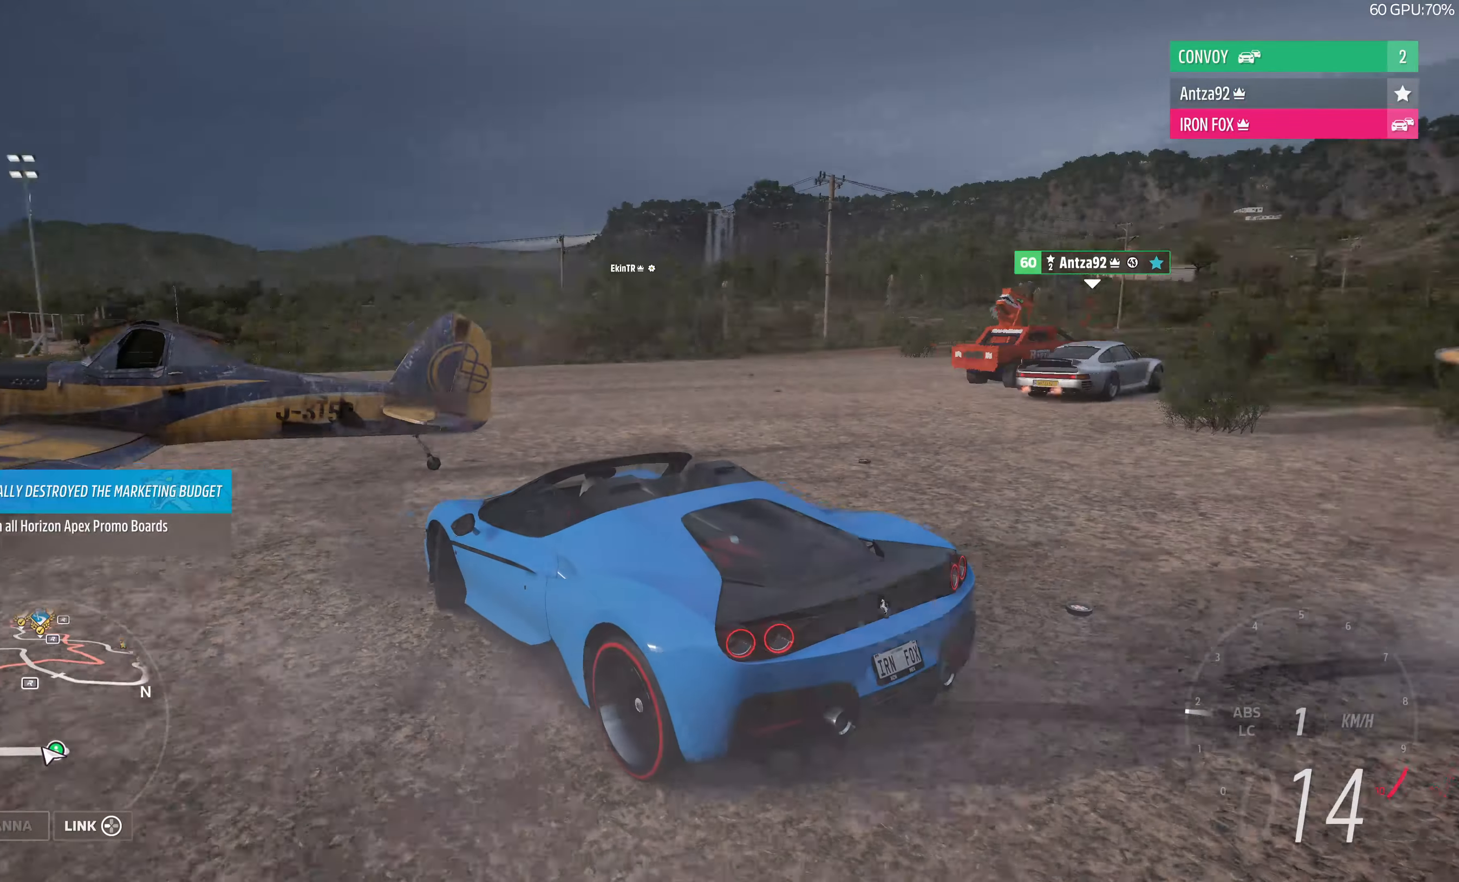
{"buttons": [], "left_stick": "right", "right_stick": "up-right", "events": []}
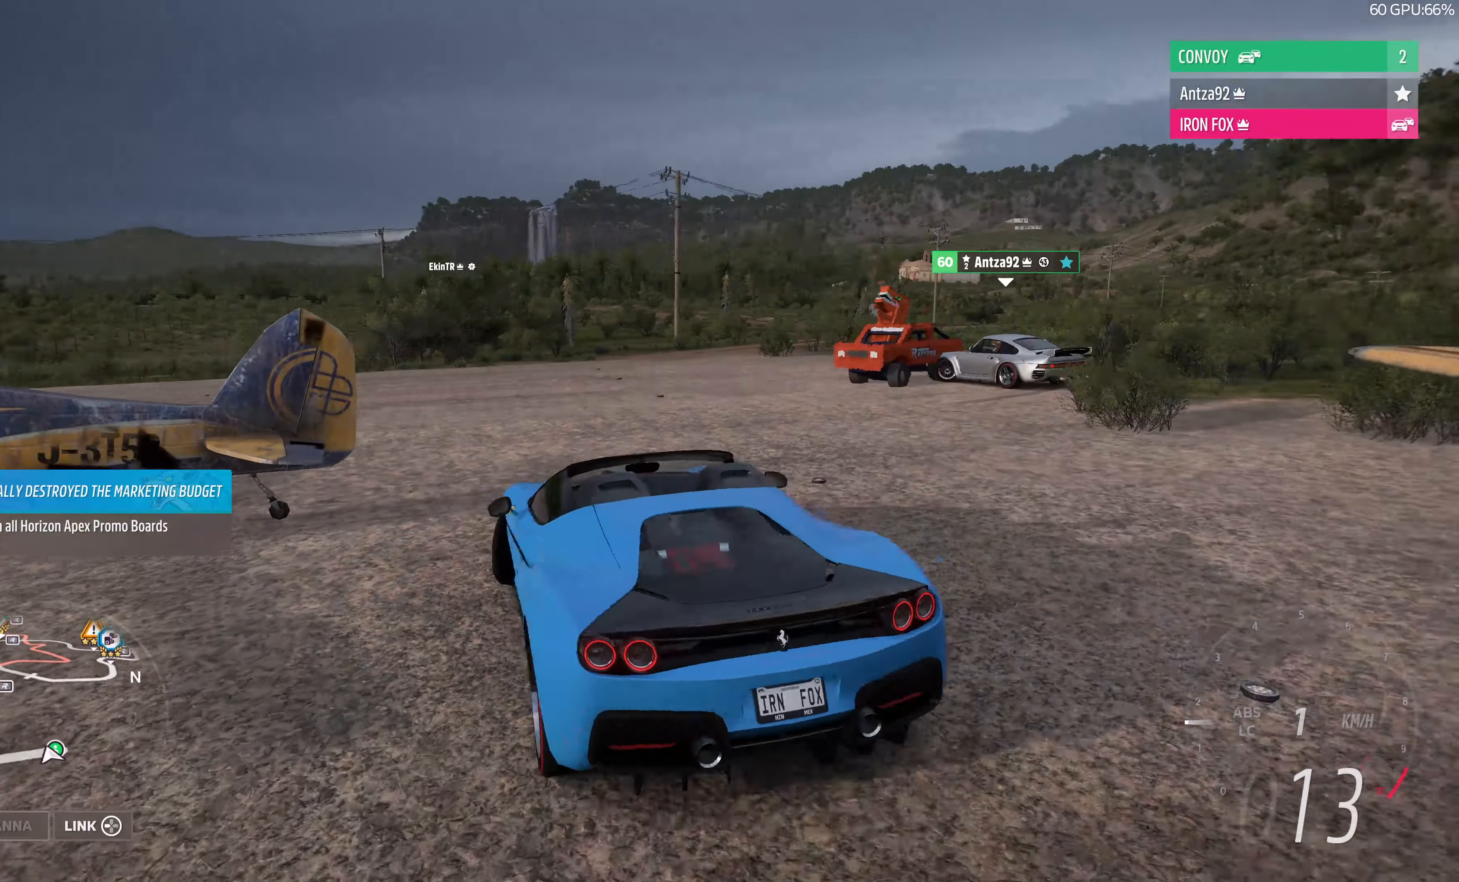
{"buttons": [], "left_stick": "center", "right_stick": "up", "events": [[33, "right_stick", "up"], [433, "left_stick", "center"]]}
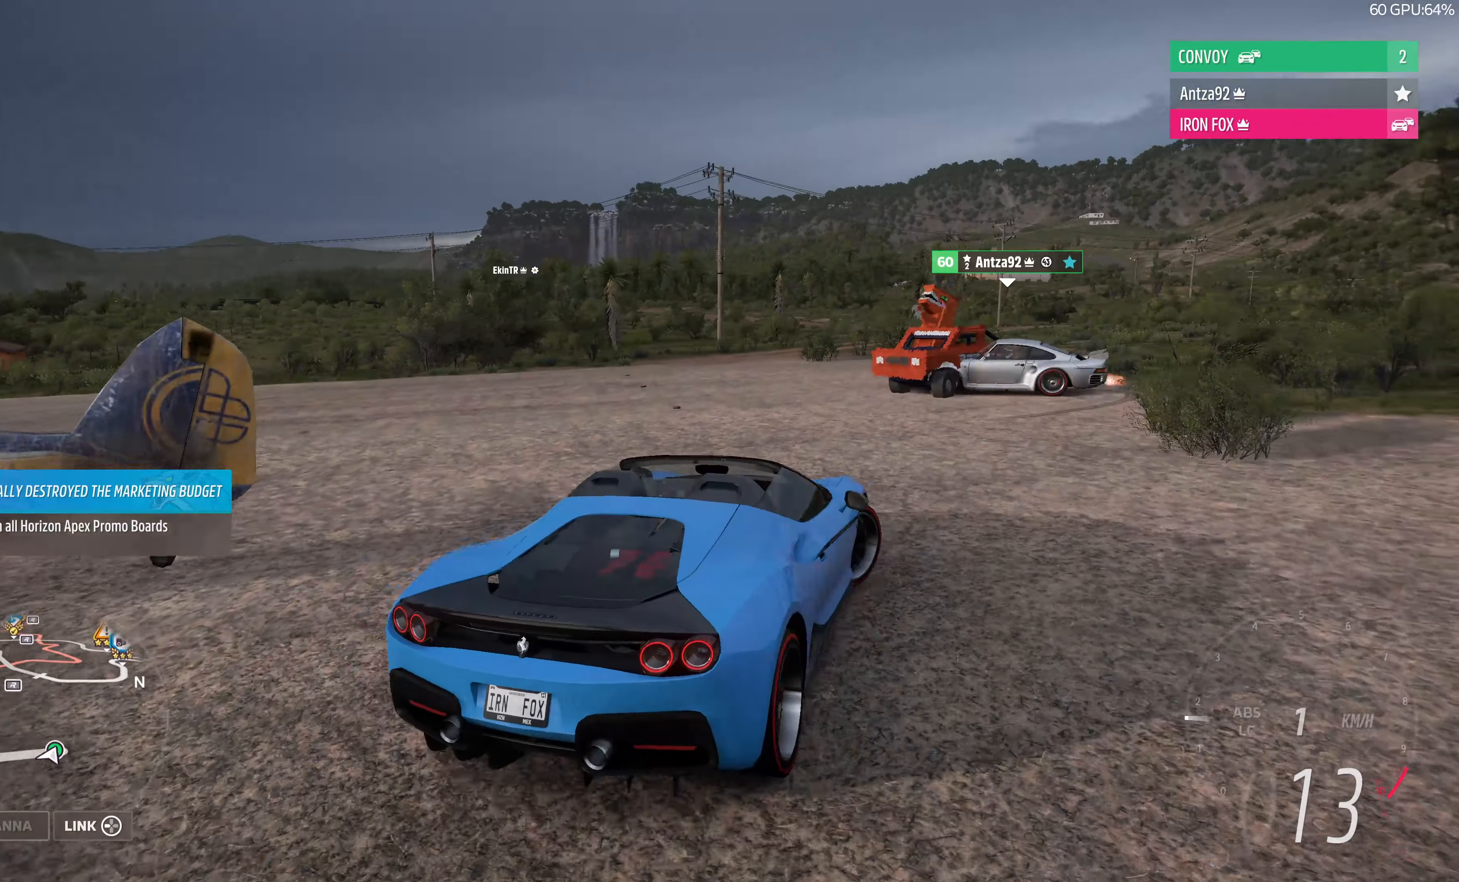
{"buttons": [], "left_stick": "center", "right_stick": "up", "events": []}
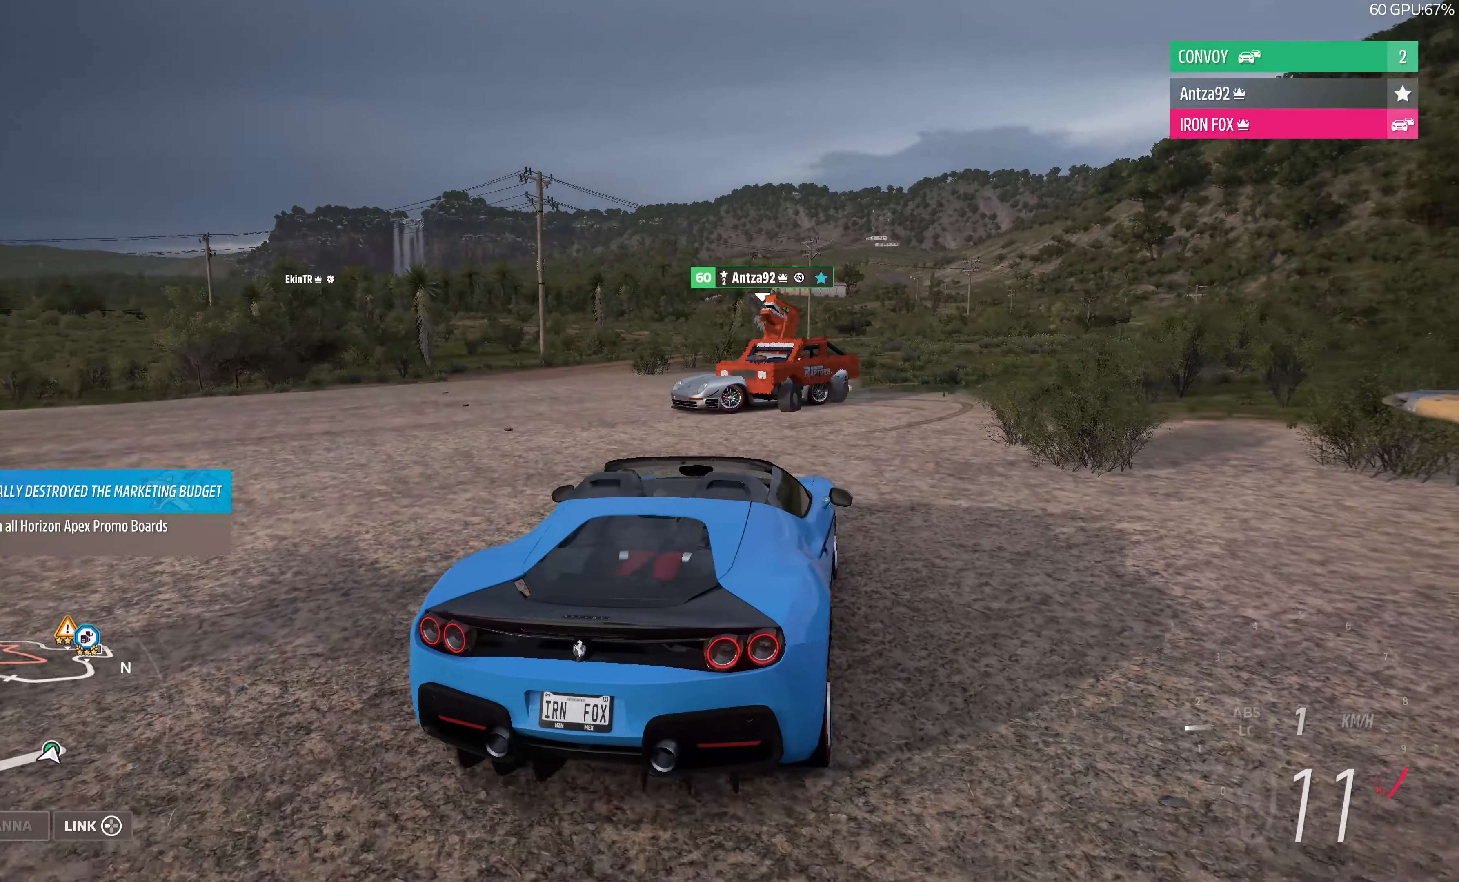
{"buttons": ["R2"], "left_stick": "right", "right_stick": "up", "events": [[33, "R2", "down"], [200, "left_stick", "right"]]}
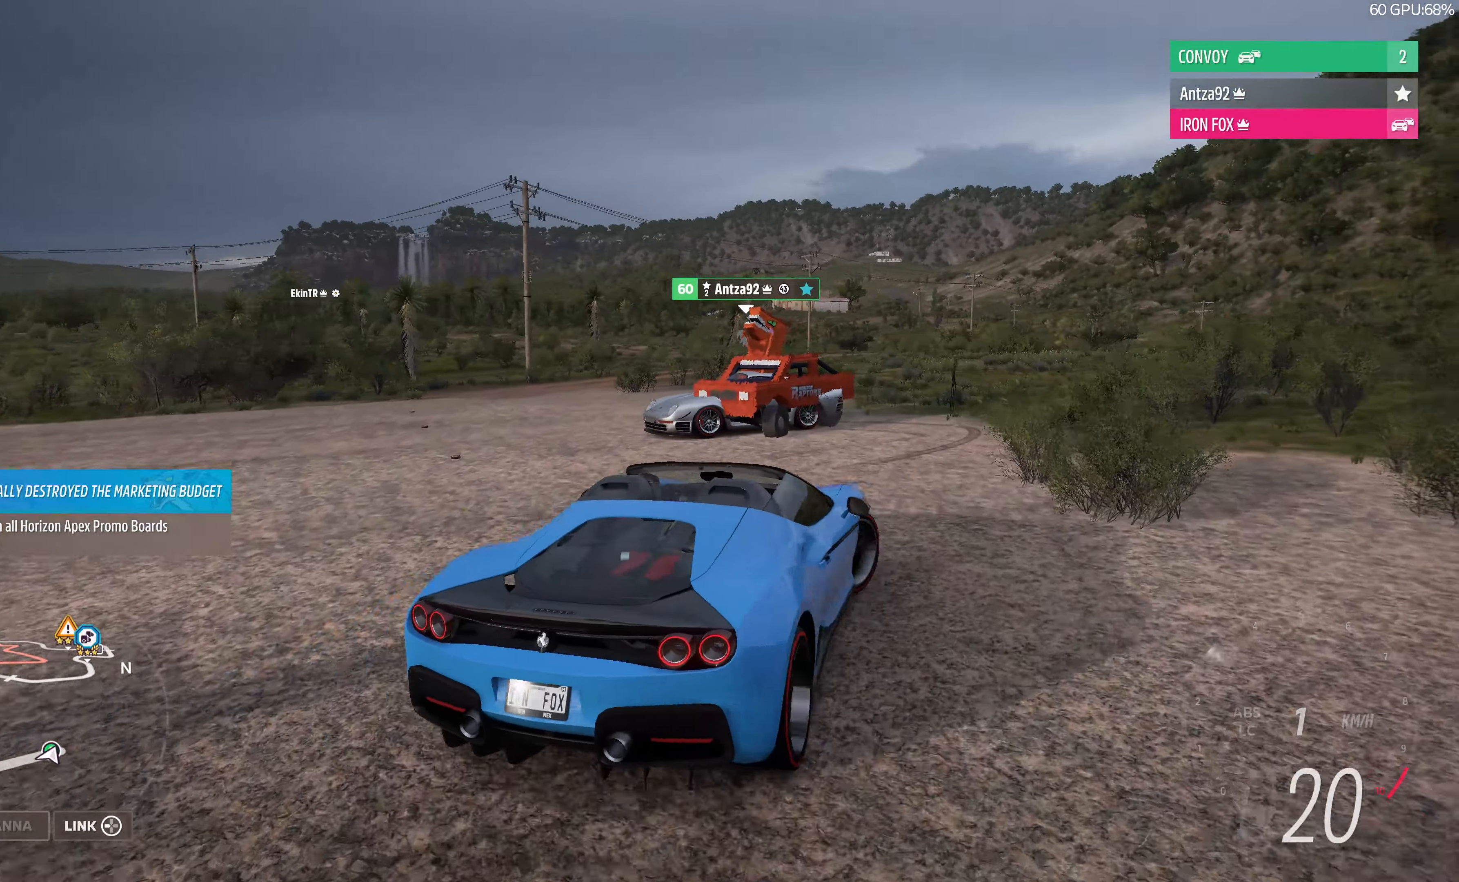
{"buttons": [], "left_stick": "center", "right_stick": "up", "events": [[66, "left_stick", "center"], [166, "R2", "up"]]}
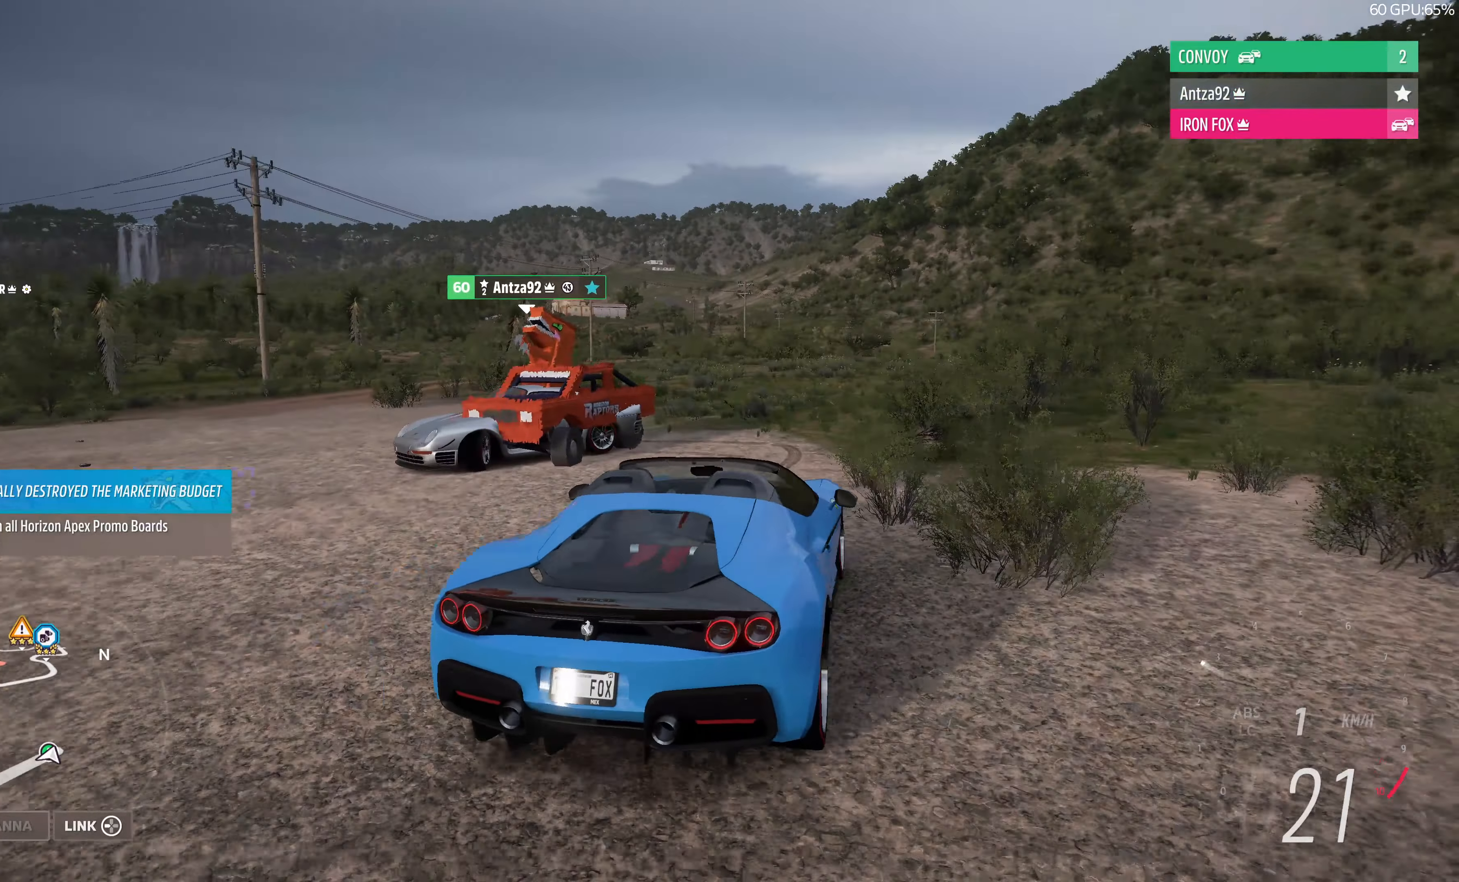
{"buttons": ["R2"], "left_stick": "center", "right_stick": "up", "events": [[433, "R2", "down"]]}
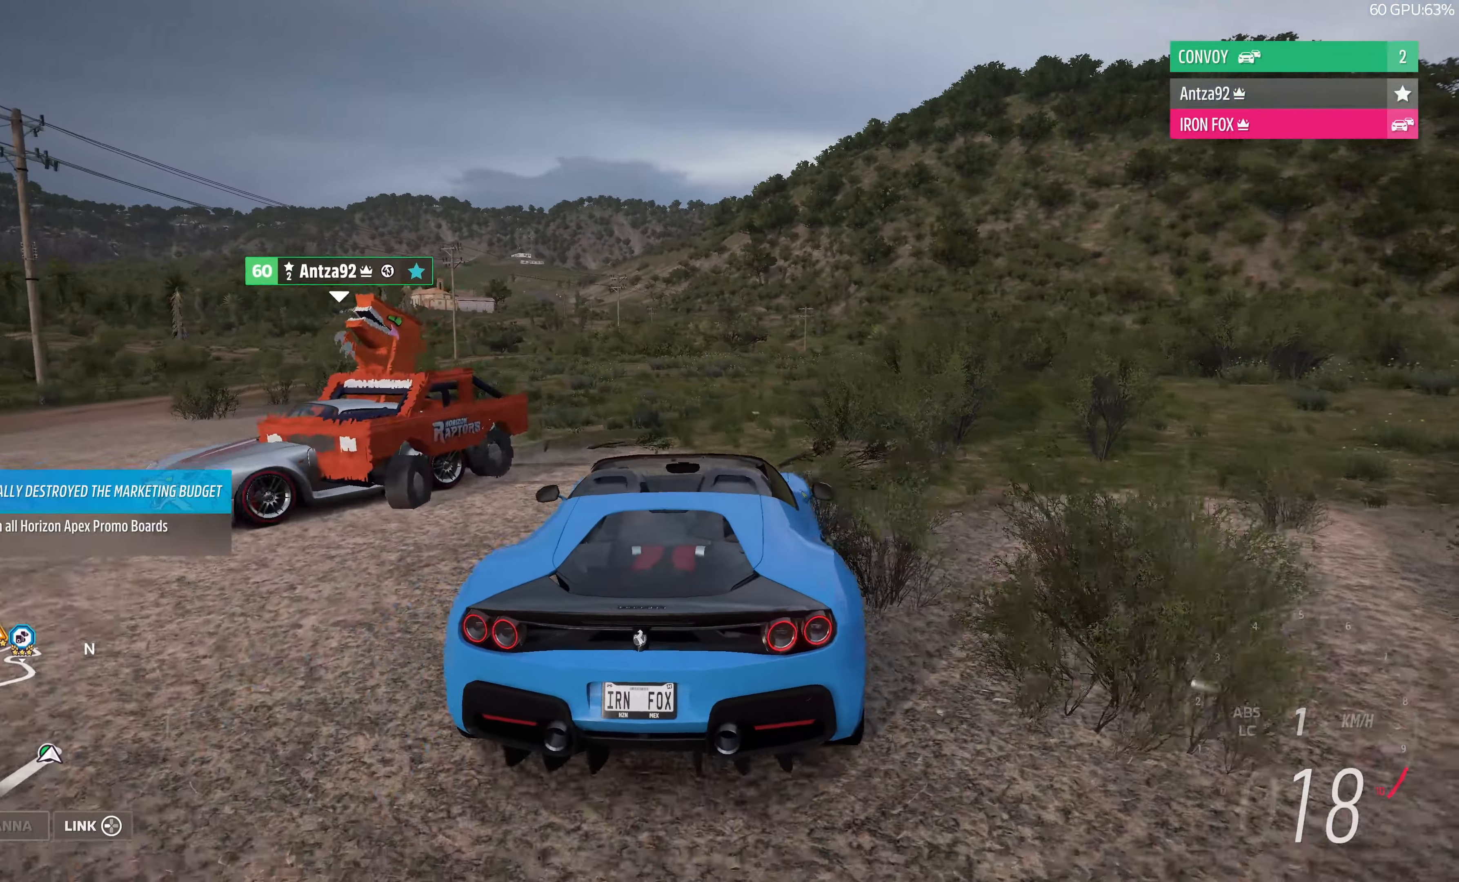
{"buttons": [], "left_stick": "left", "right_stick": "up", "events": [[100, "R2", "up"], [100, "left_stick", "left"], [233, "R2", "down"], [400, "R2", "up"], [400, "left_stick", "center"], [500, "left_stick", "left"]]}
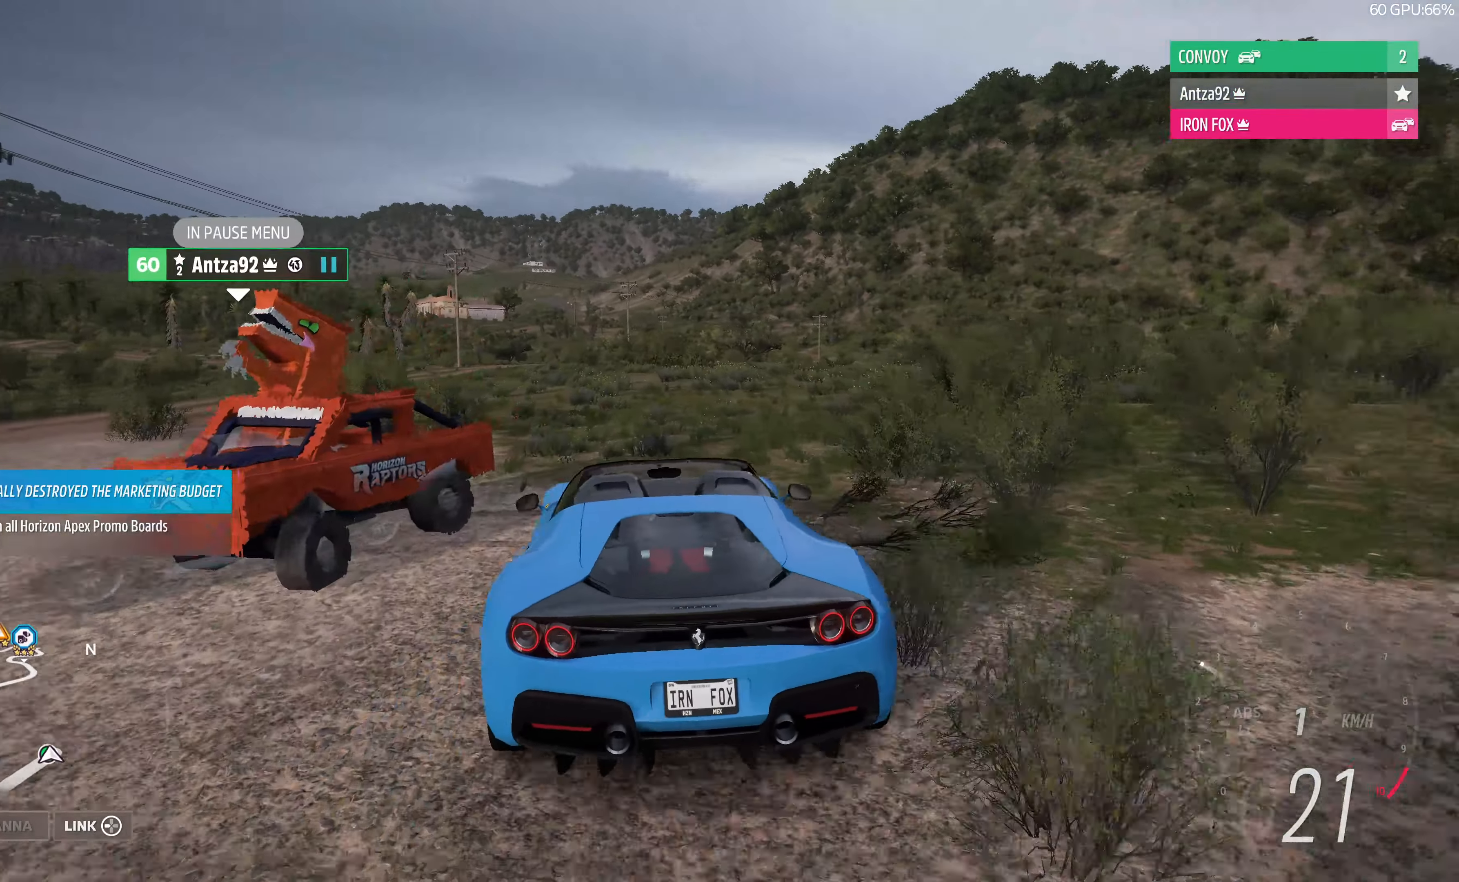
{"buttons": [], "left_stick": "center", "right_stick": "up", "events": [[133, "left_stick", "center"], [333, "left_stick", "left"], [466, "left_stick", "center"]]}
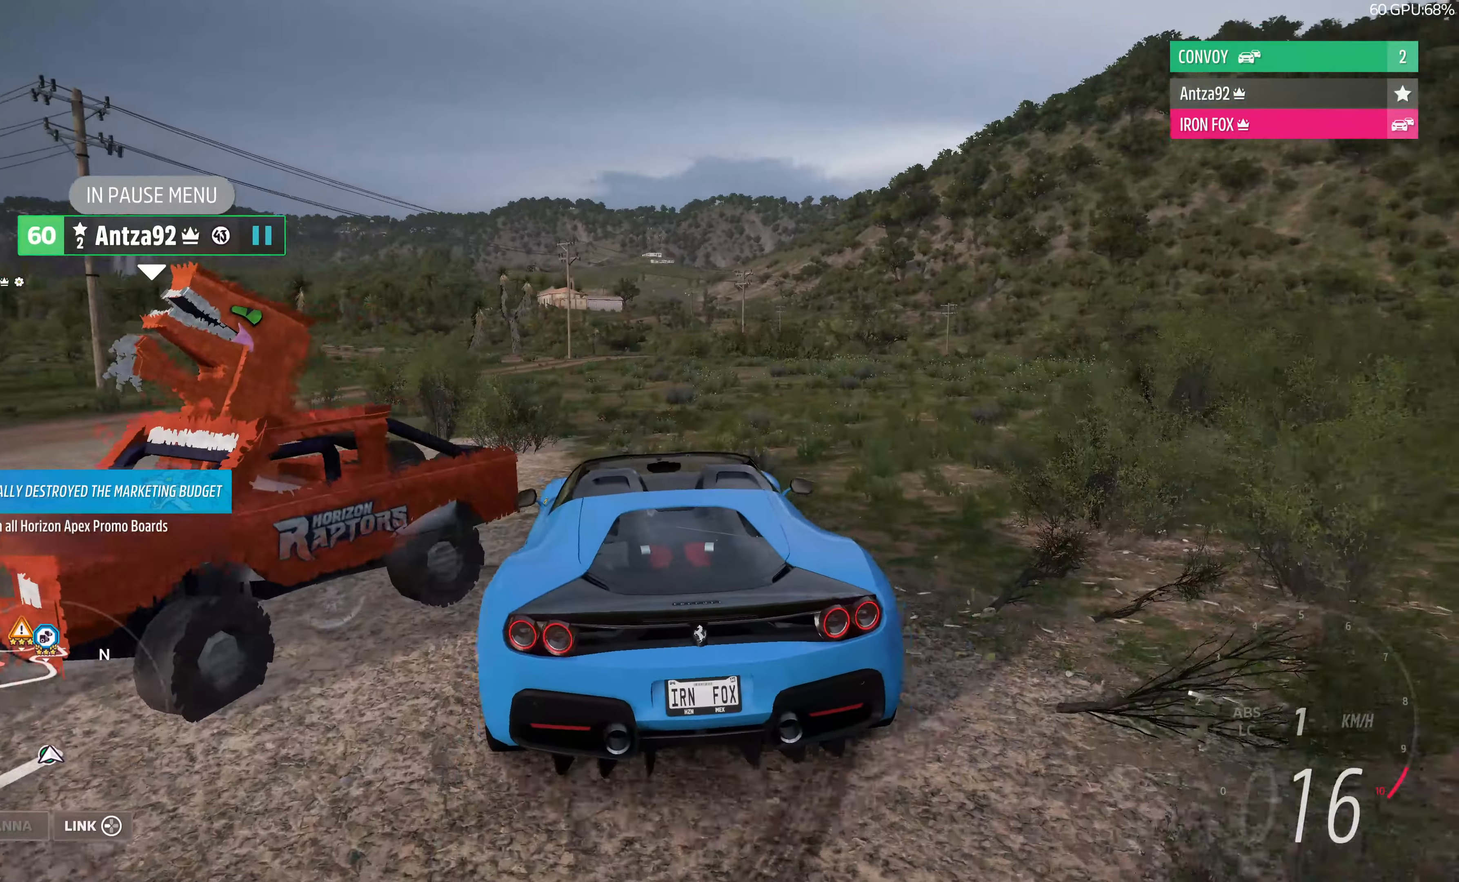
{"buttons": [], "left_stick": "left", "right_stick": "up", "events": [[366, "left_stick", "left"]]}
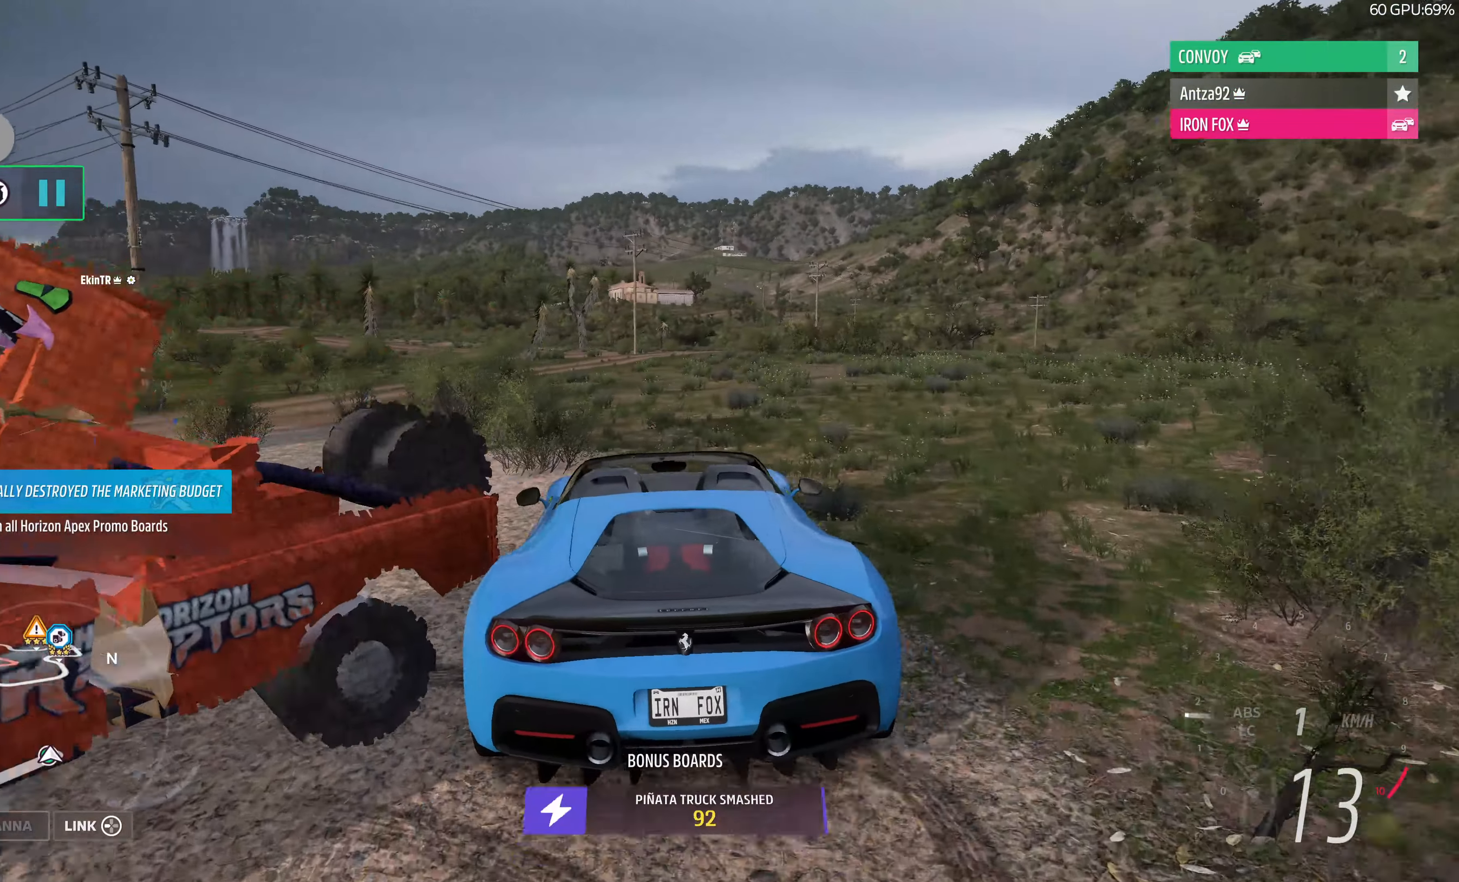
{"buttons": ["R2"], "left_stick": "left", "right_stick": "up", "events": [[300, "left_stick", "center"], [434, "left_stick", "left"], [467, "R2", "down"]]}
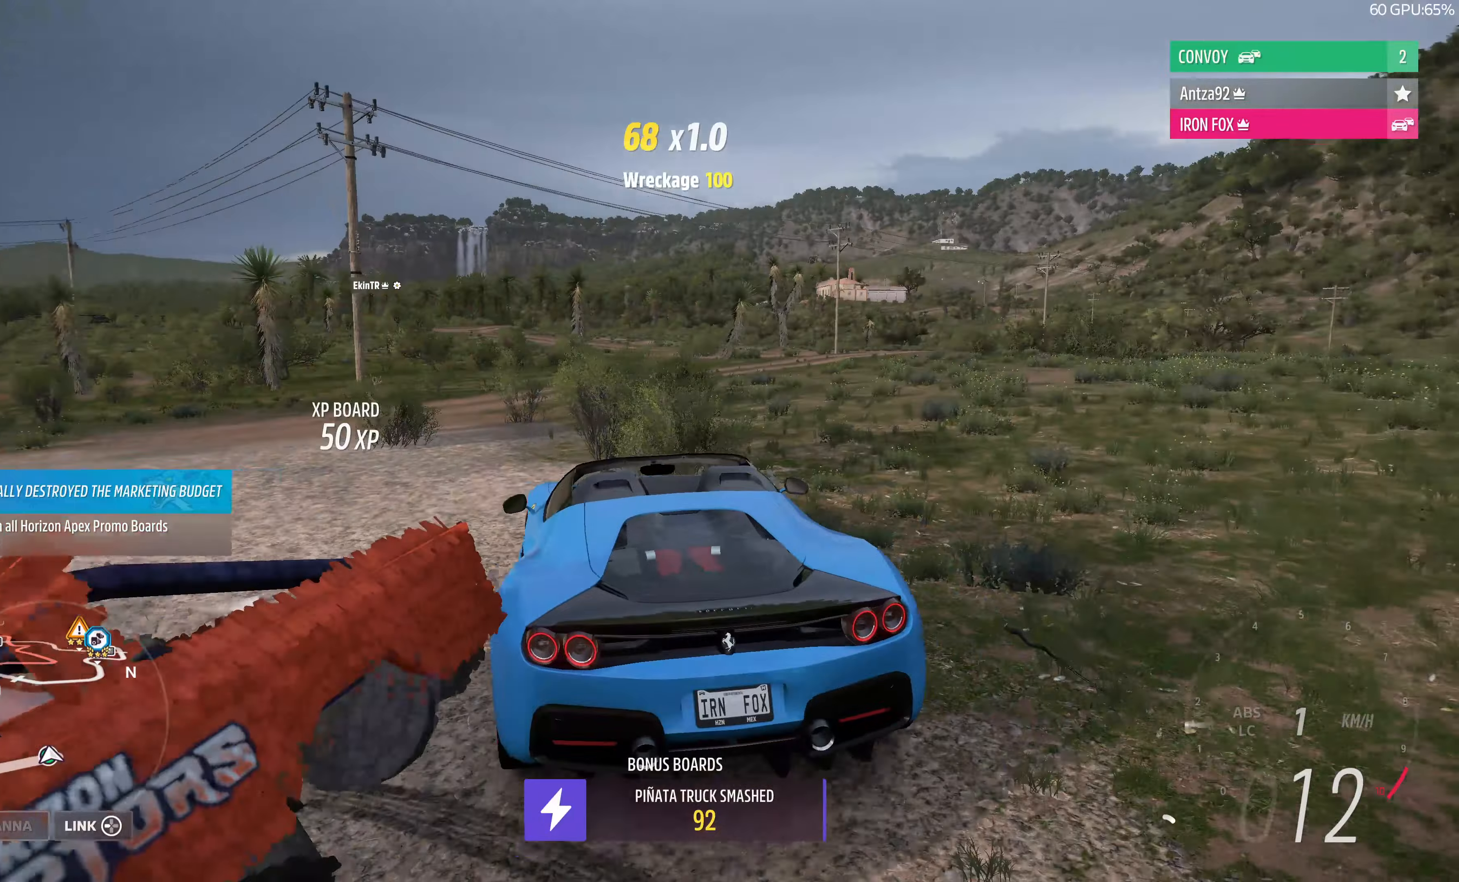
{"buttons": ["R2"], "left_stick": "left", "right_stick": "up", "events": [[234, "R2", "up"], [367, "R2", "down"]]}
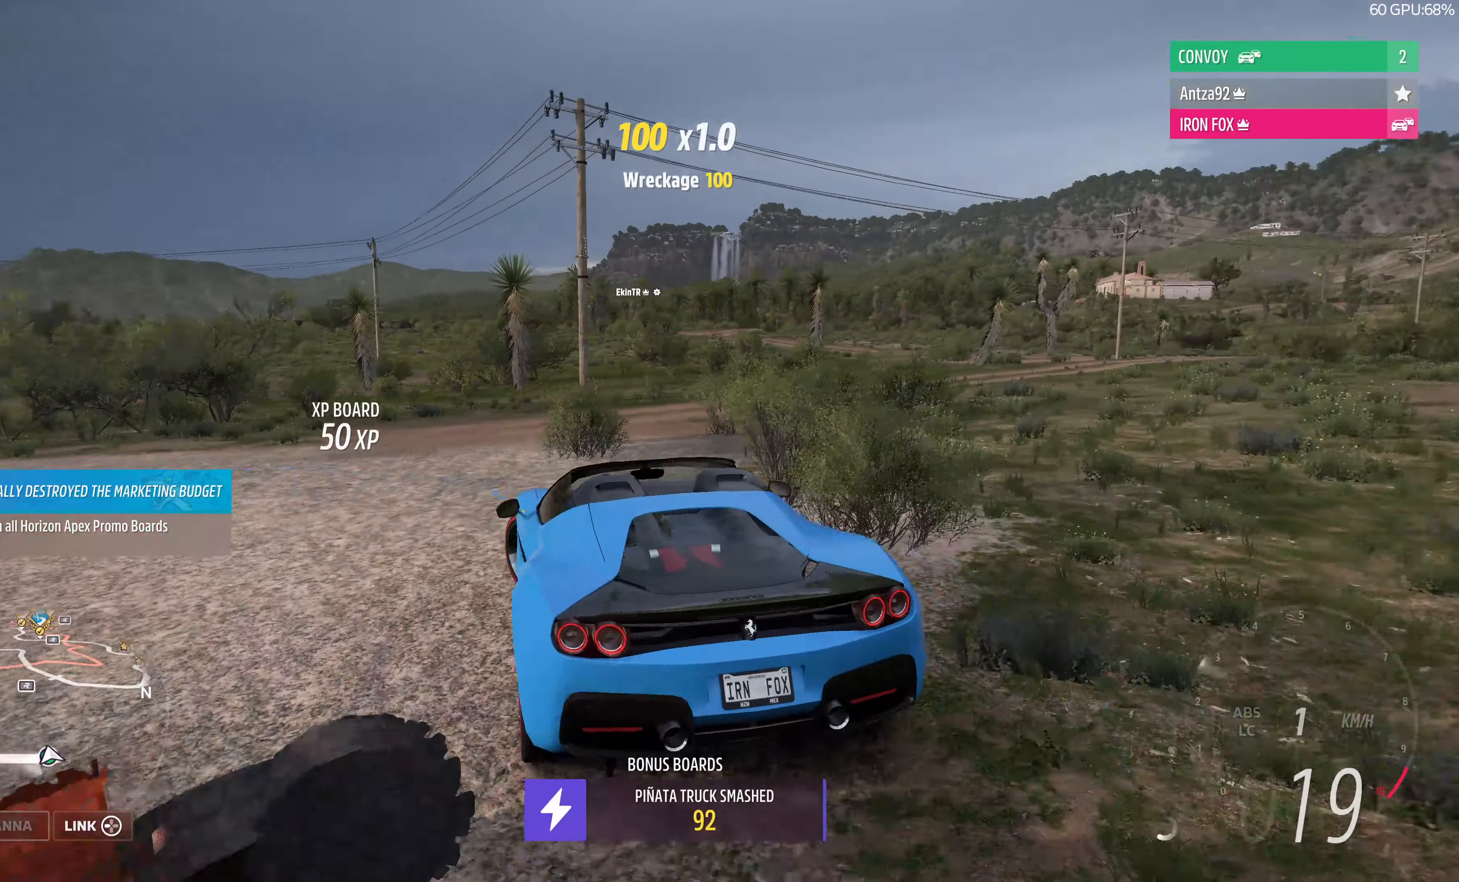
{"buttons": [], "left_stick": "left", "right_stick": "up", "events": [[34, "R2", "up"], [100, "CROSS", "down"], [500, "CROSS", "up"]]}
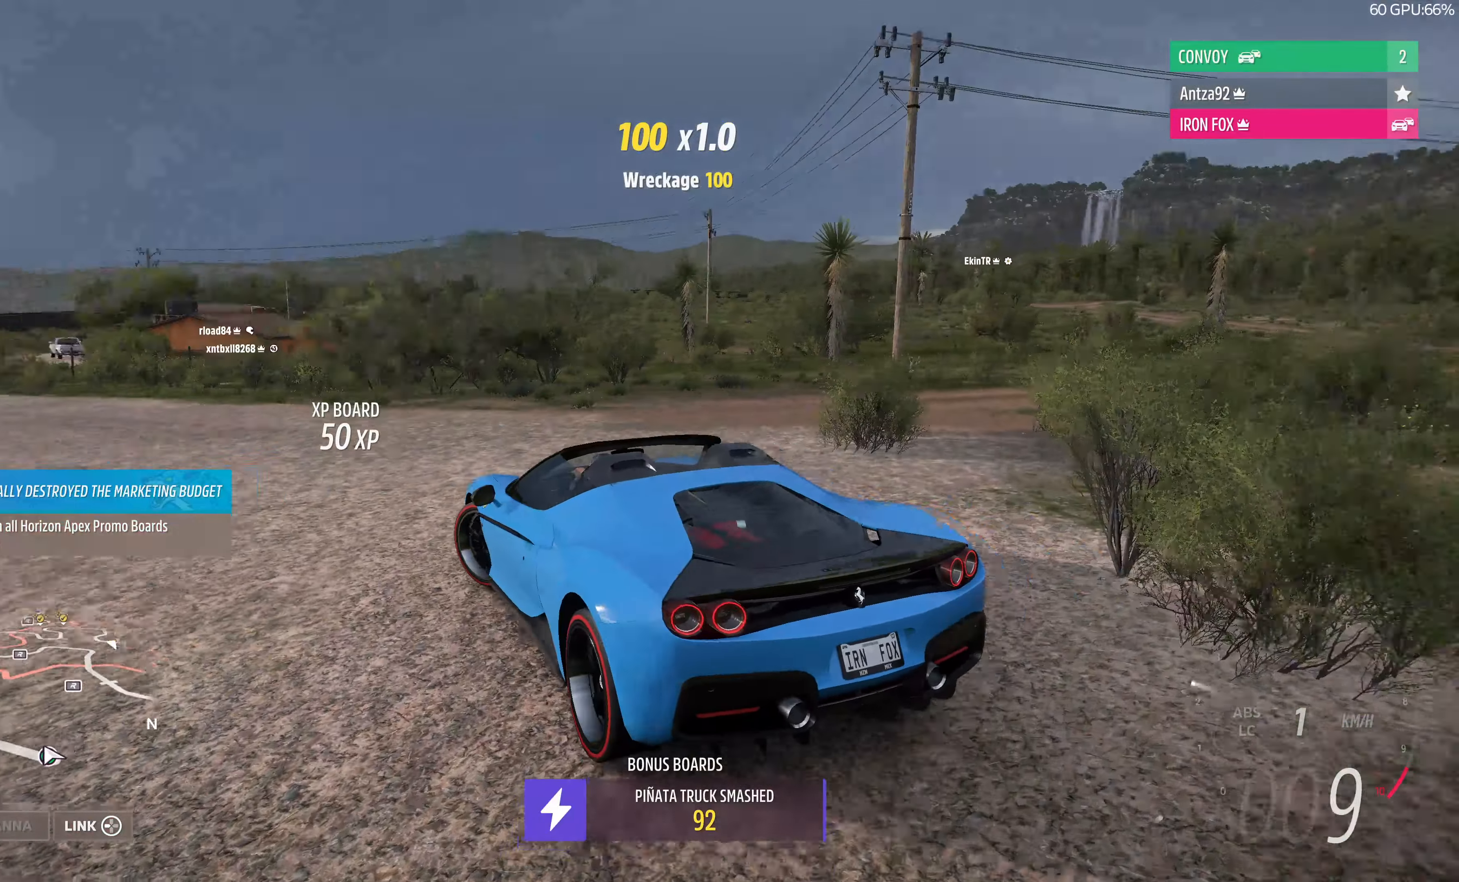
{"buttons": [], "left_stick": "left", "right_stick": "up-left", "events": [[200, "right_stick", "up-left"]]}
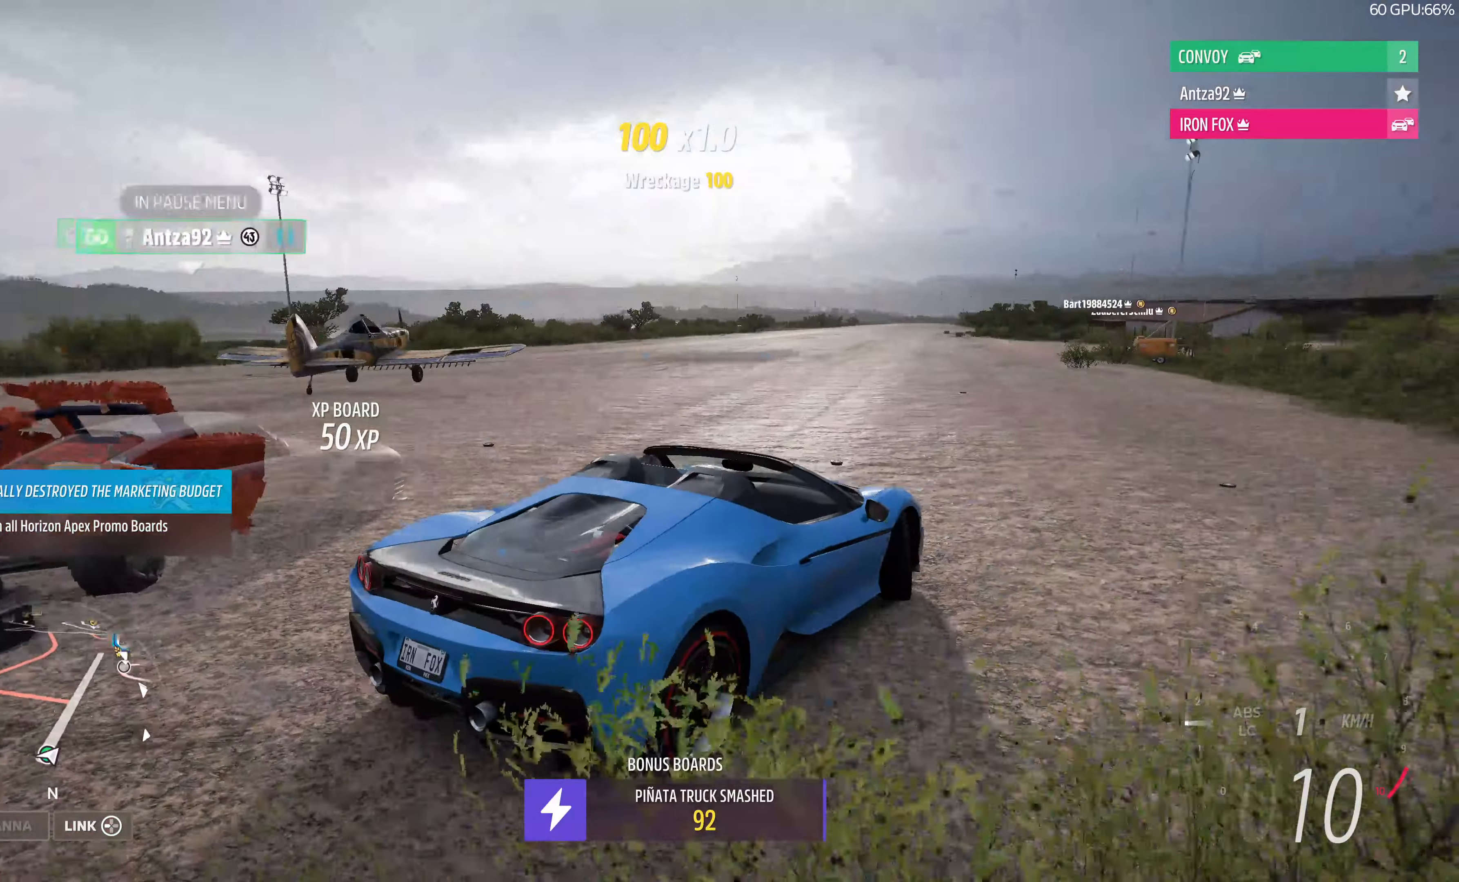
{"buttons": ["CROSS"], "left_stick": "center", "right_stick": "up-left", "events": [[300, "CROSS", "down"], [400, "left_stick", "center"]]}
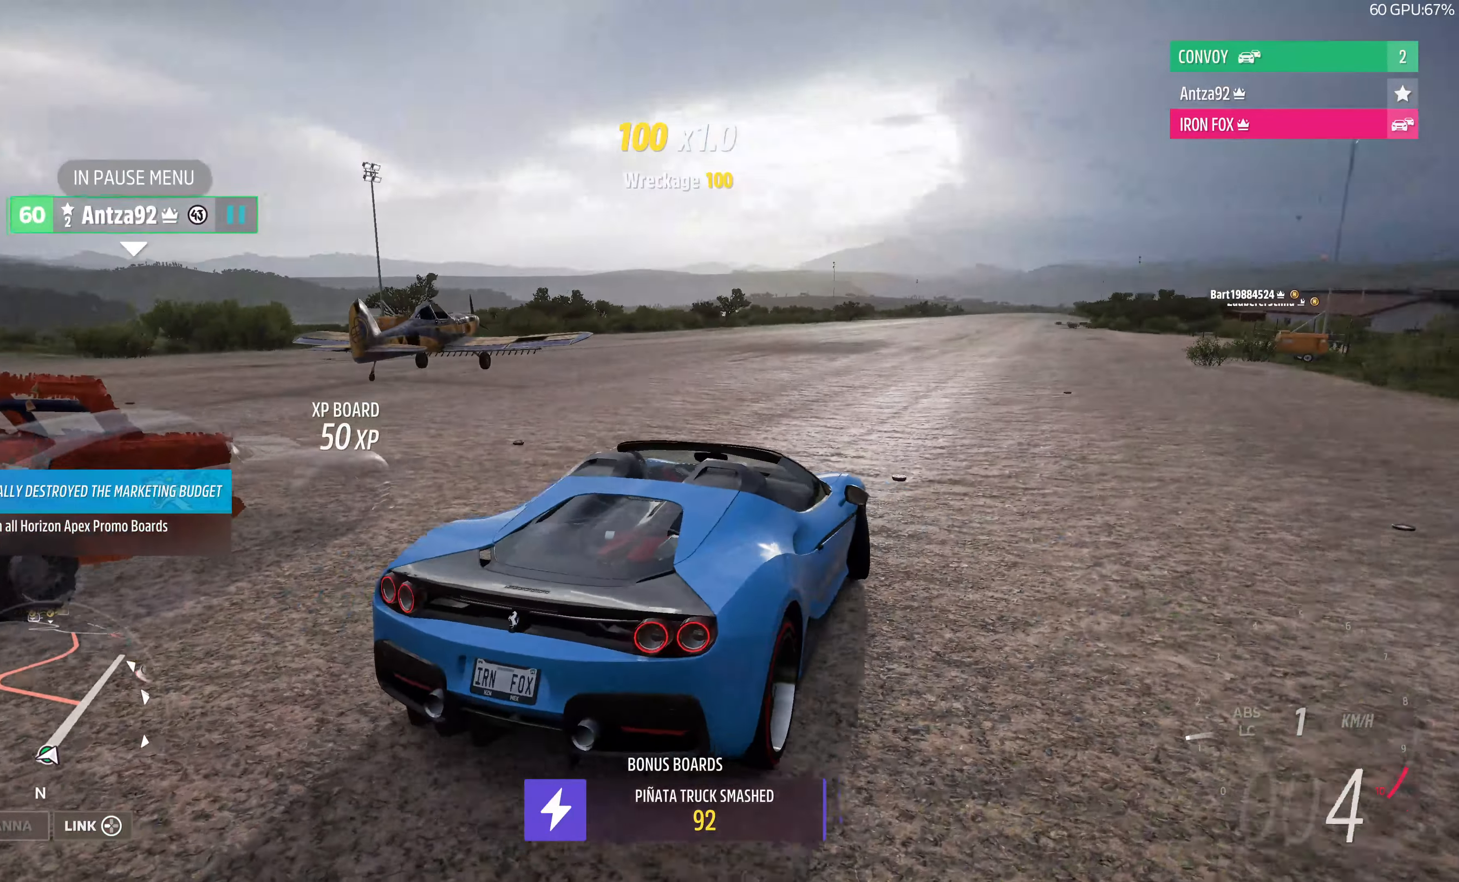
{"buttons": ["L2"], "left_stick": "center", "right_stick": "up-left", "events": [[200, "CROSS", "up"], [334, "L2", "down"]]}